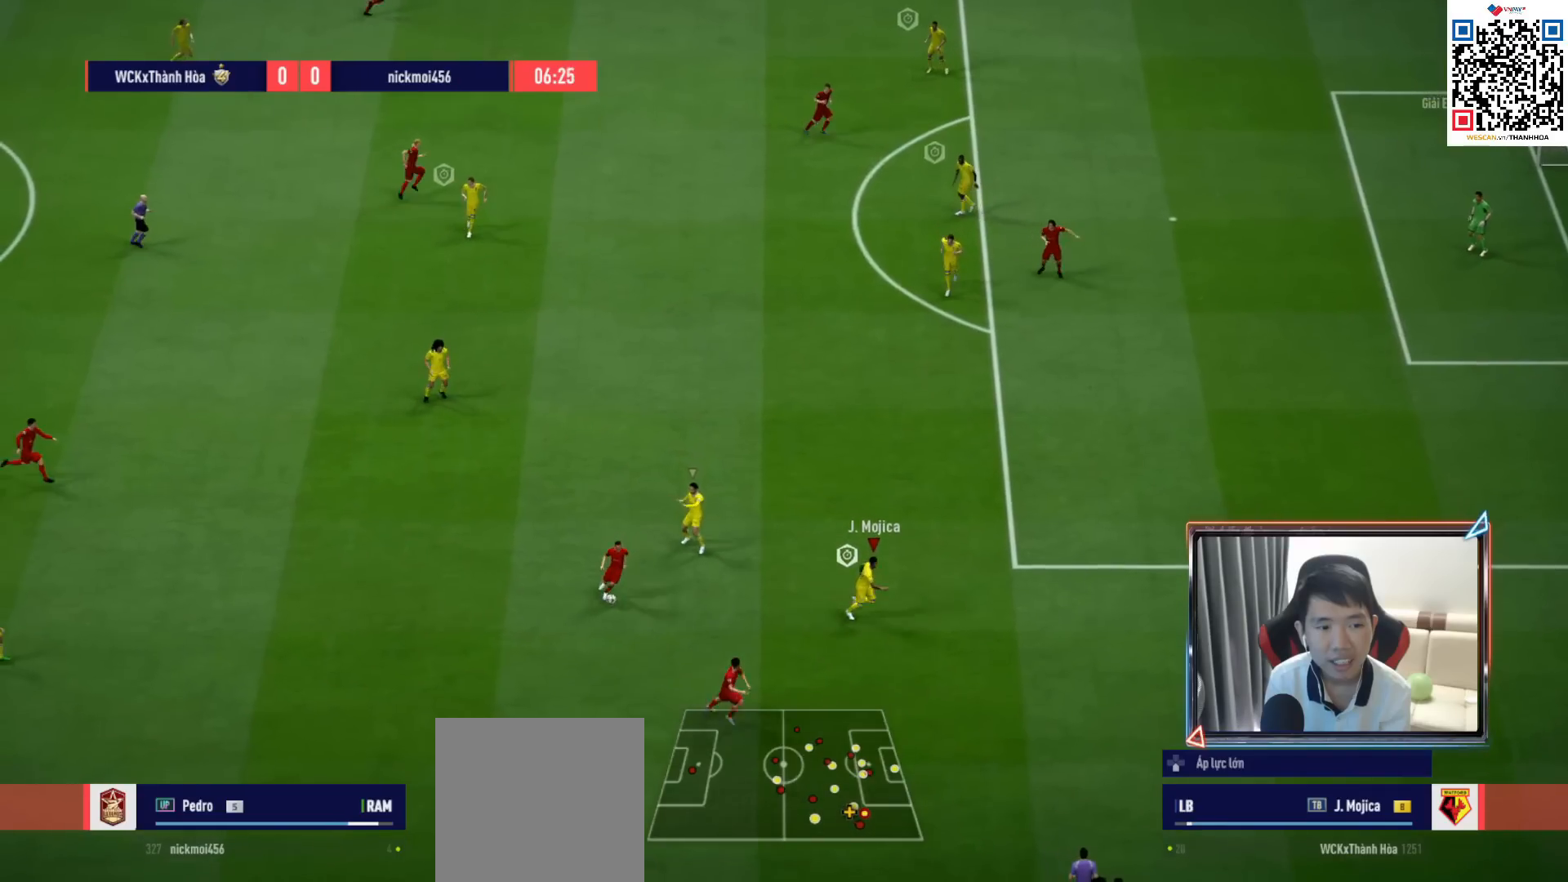
Gameplay with a controller (PlayStation layout); each line is a JSON object with the inputs held at the frame after it. "events" lists button and stick changes between this image and that frame as [ms after this image, input, new state], when the widget could be followed in between.
{"buttons": [], "left_stick": "down", "right_stick": "center", "events": [[333, "left_stick", "down"], [350, "L1", "down"], [350, "R1", "up"], [467, "L1", "up"]]}
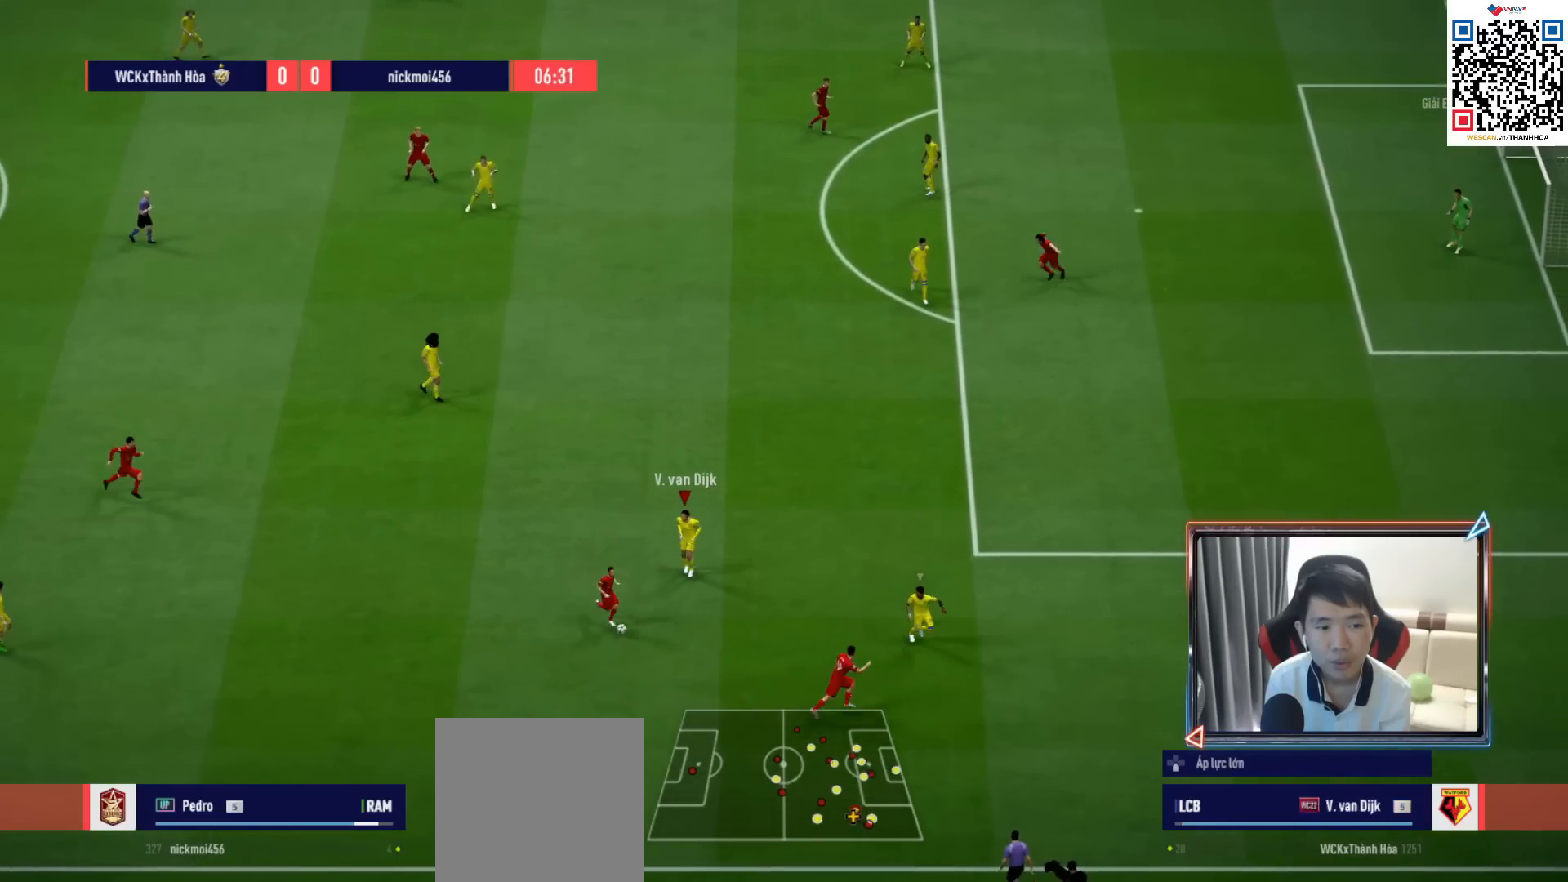
{"buttons": ["SQUARE"], "left_stick": "left", "right_stick": "center", "events": [[300, "left_stick", "down-left"], [400, "left_stick", "left"], [483, "SQUARE", "down"]]}
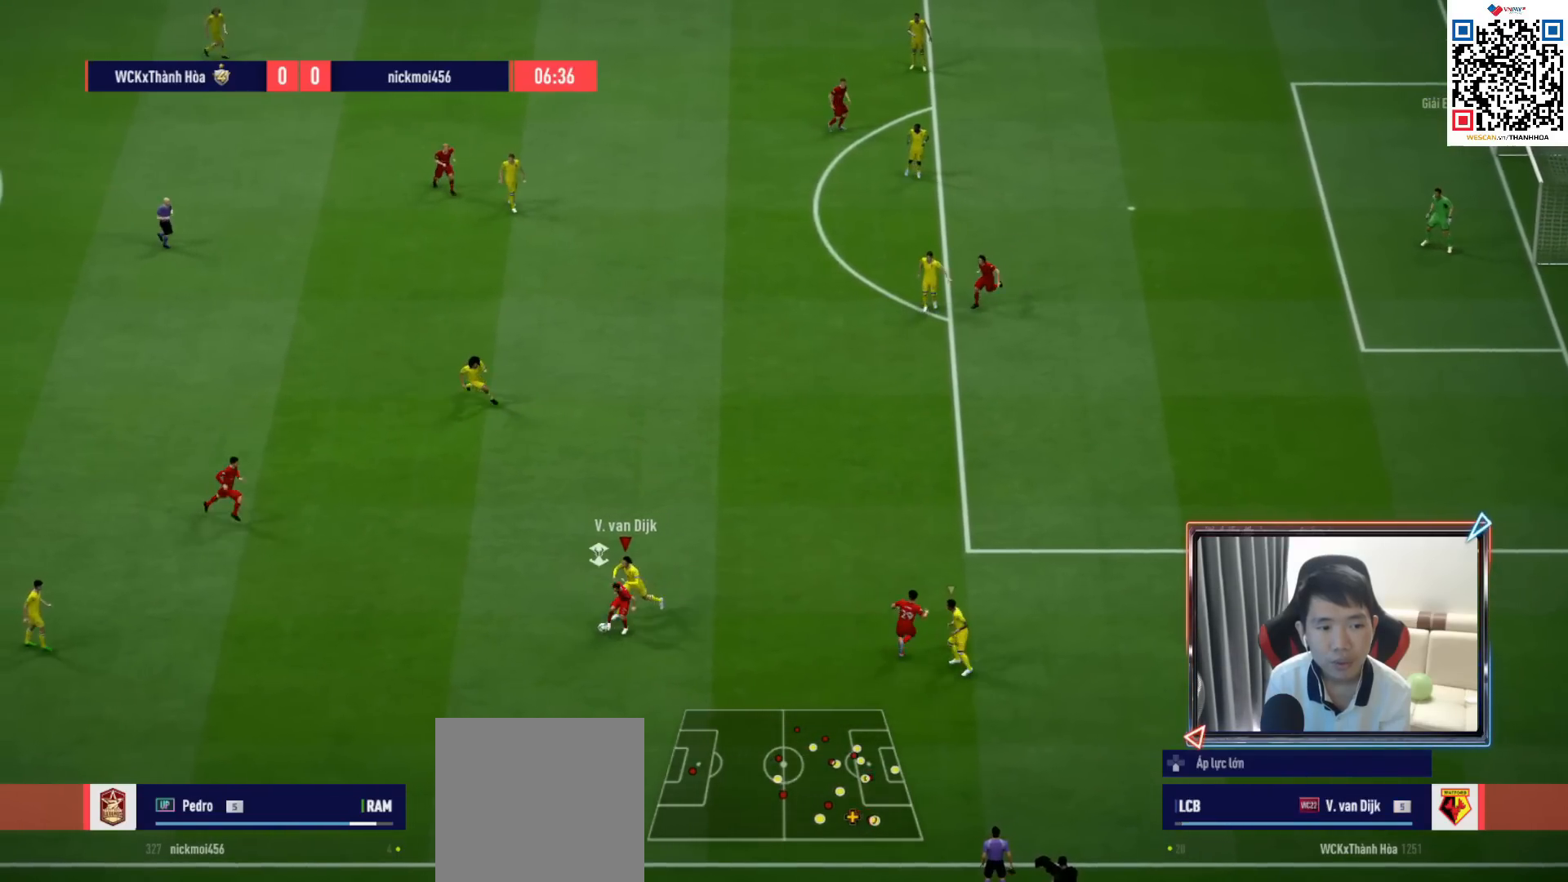
{"buttons": ["R1"], "left_stick": "down", "right_stick": "up-left", "events": [[33, "R1", "down"], [100, "SQUARE", "up"], [417, "right_stick", "up-left"], [467, "left_stick", "down"]]}
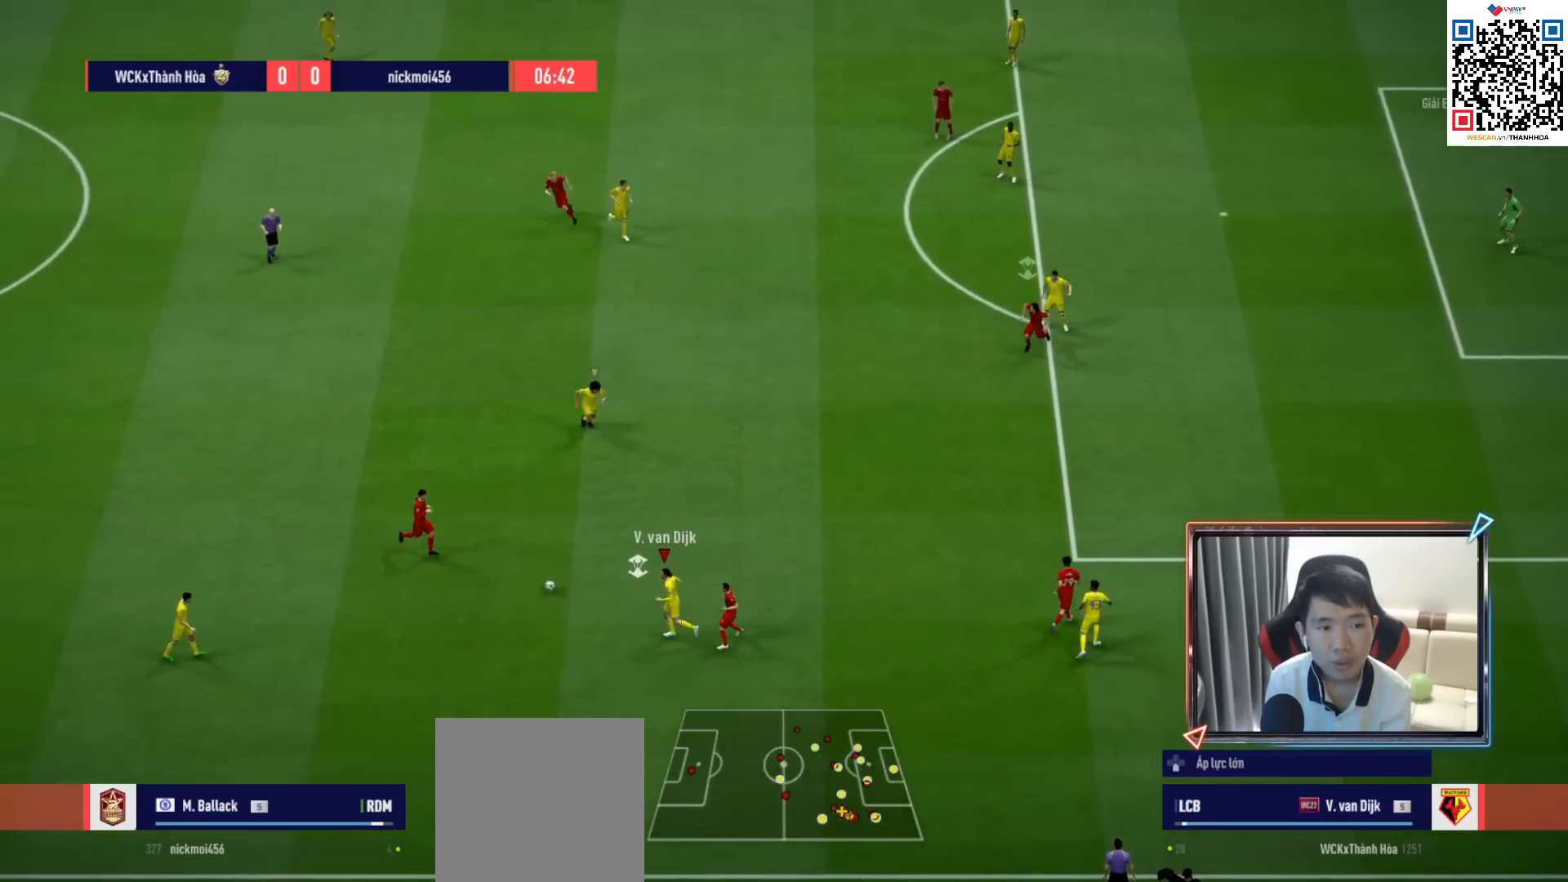
{"buttons": ["R1"], "left_stick": "down-right", "right_stick": "center", "events": [[17, "left_stick", "down-right"], [33, "right_stick", "center"]]}
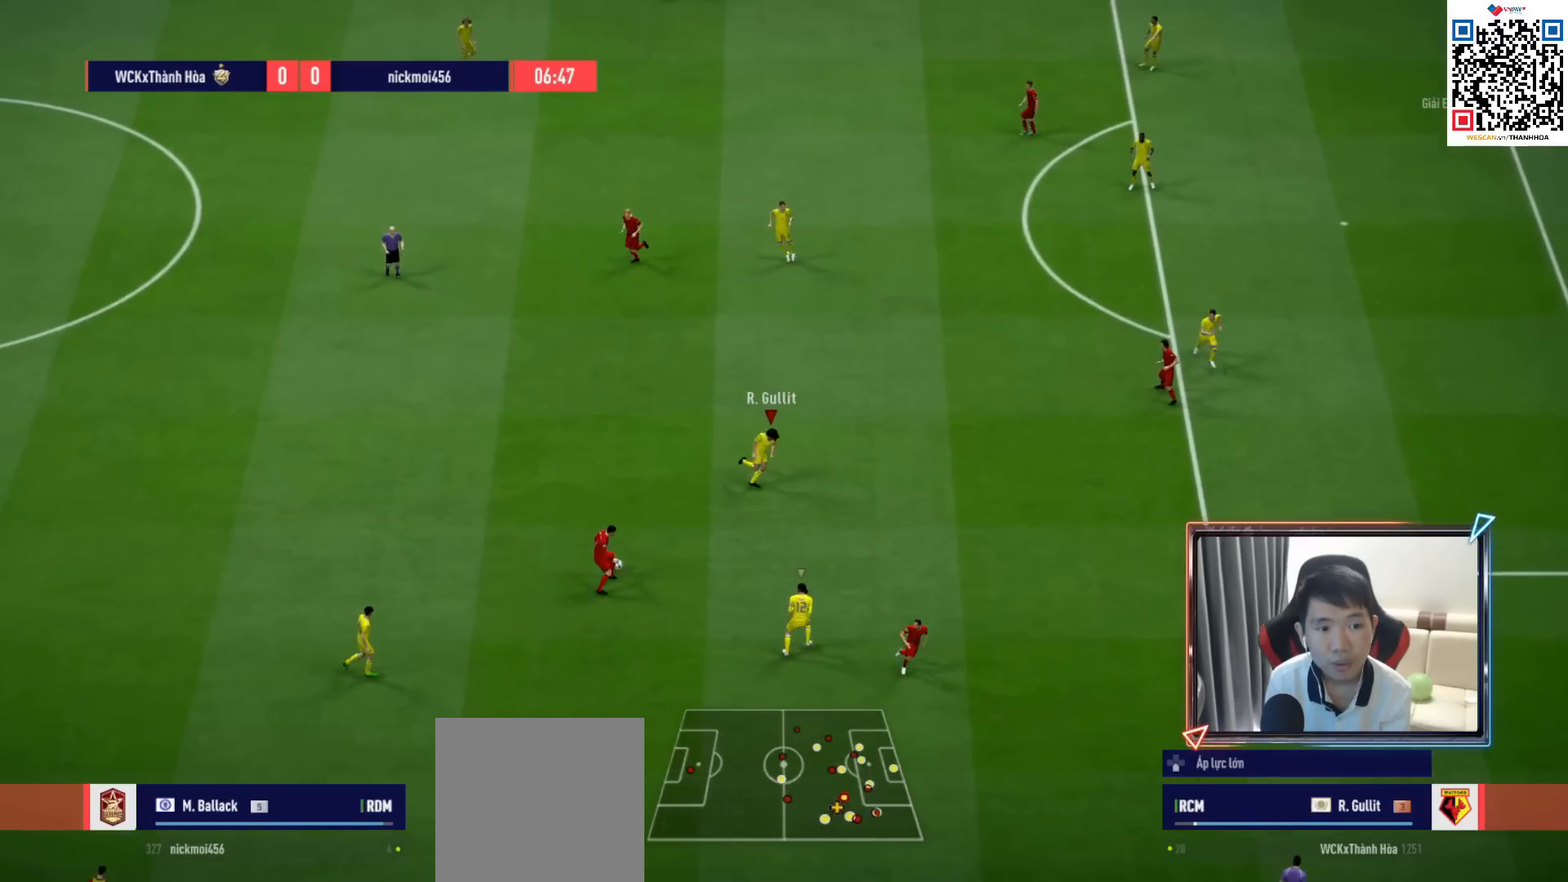
{"buttons": [], "left_stick": "up-right", "right_stick": "center", "events": [[183, "left_stick", "right"], [217, "R1", "up"], [367, "left_stick", "up-right"]]}
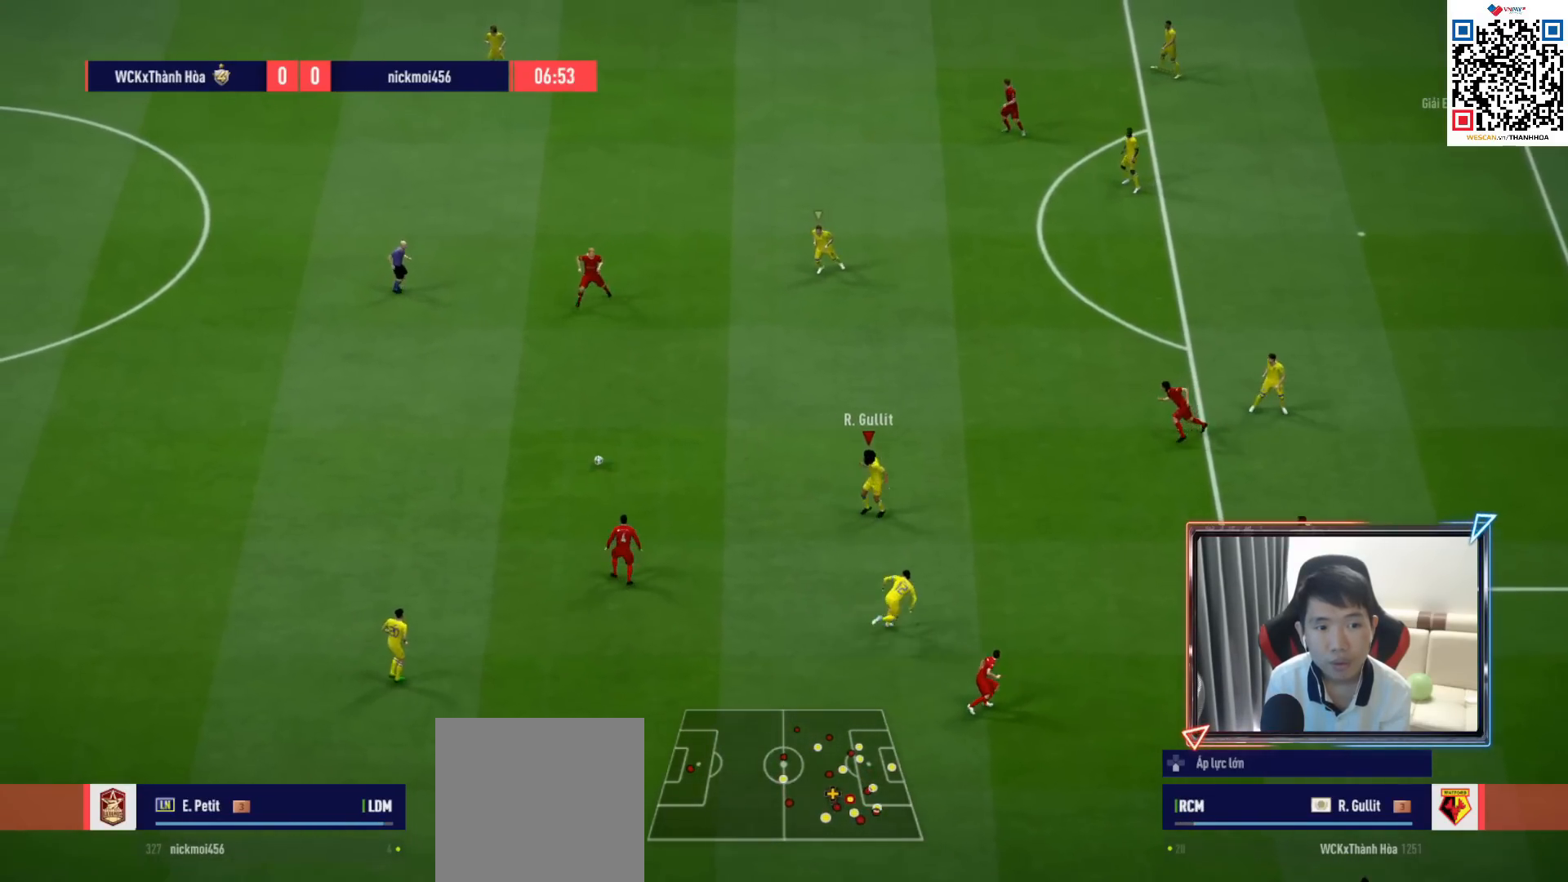
{"buttons": ["R1", "R2"], "left_stick": "up", "right_stick": "center", "events": [[17, "left_stick", "up"], [50, "R1", "down"], [233, "R2", "down"]]}
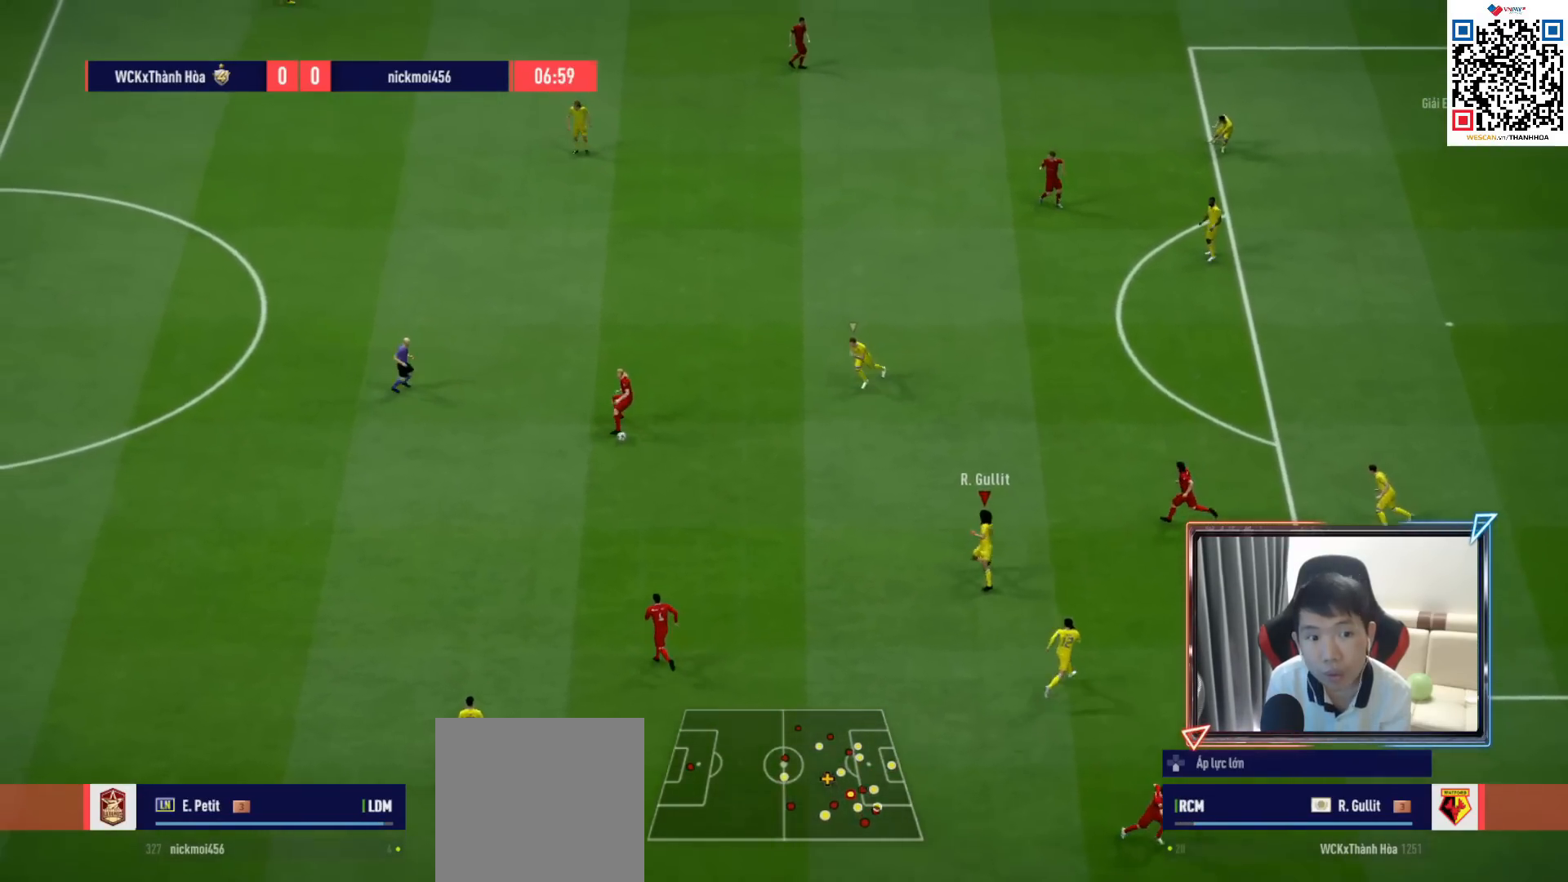
{"buttons": ["R1", "R2"], "left_stick": "up", "right_stick": "center", "events": []}
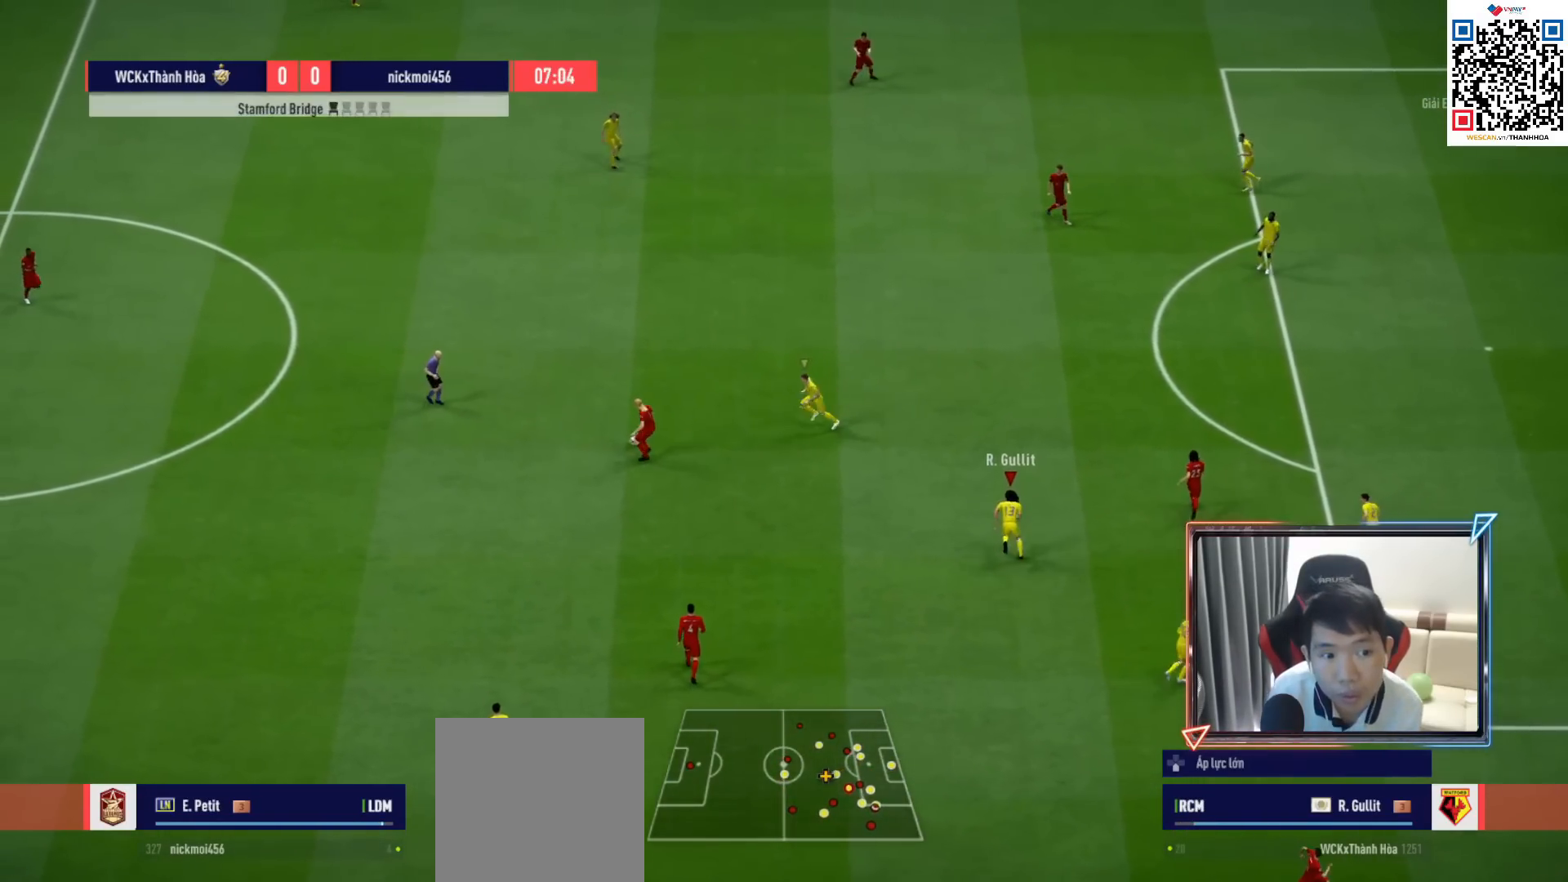
{"buttons": ["R1", "R2"], "left_stick": "up", "right_stick": "center", "events": []}
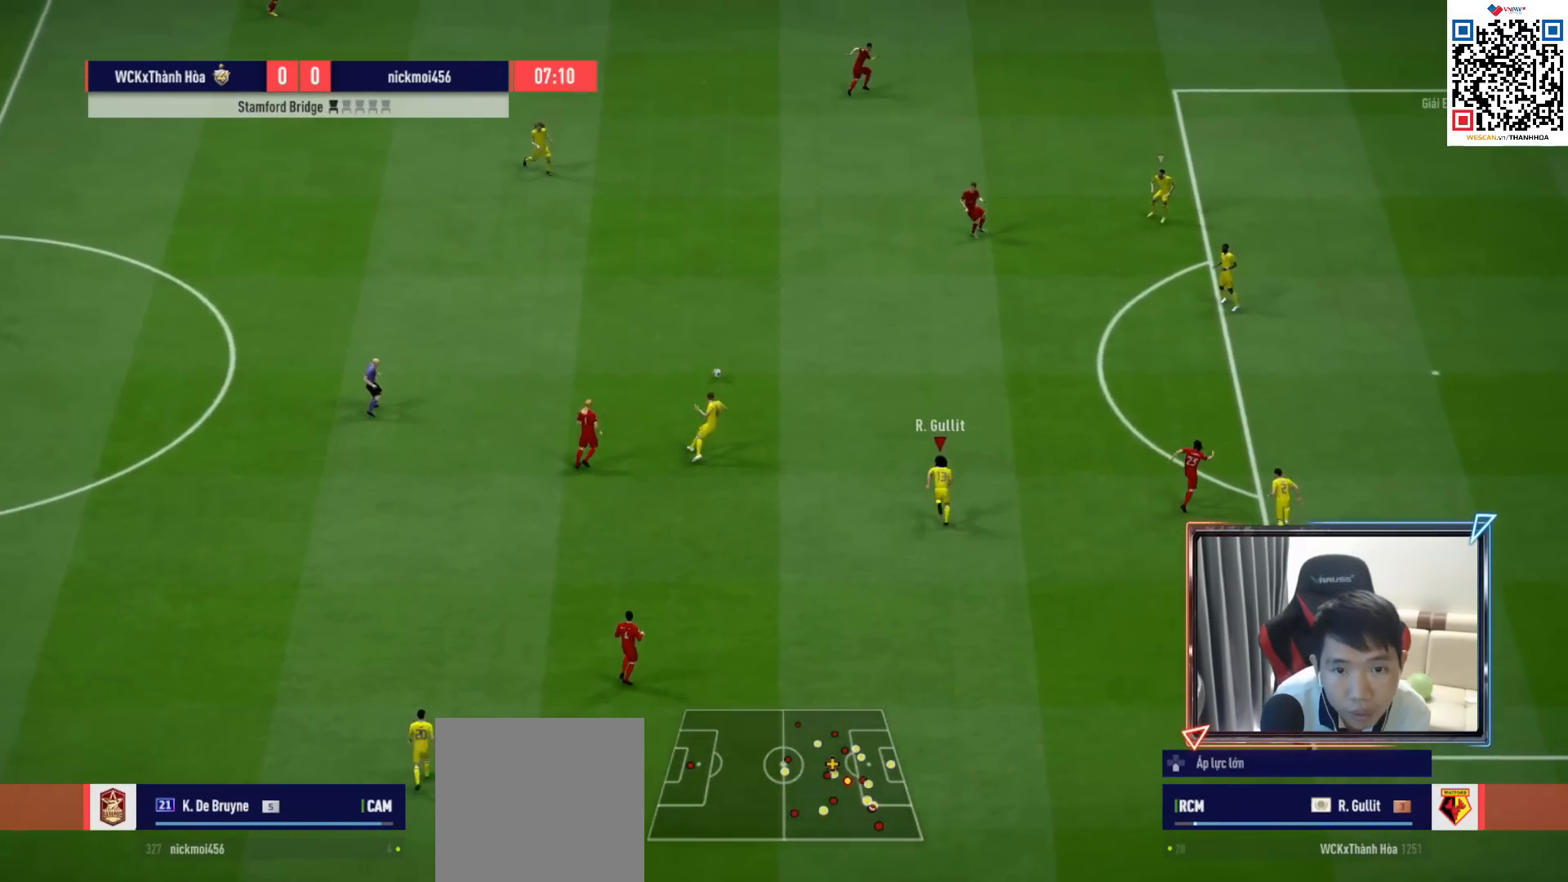
{"buttons": ["R1", "R2"], "left_stick": "up", "right_stick": "center", "events": []}
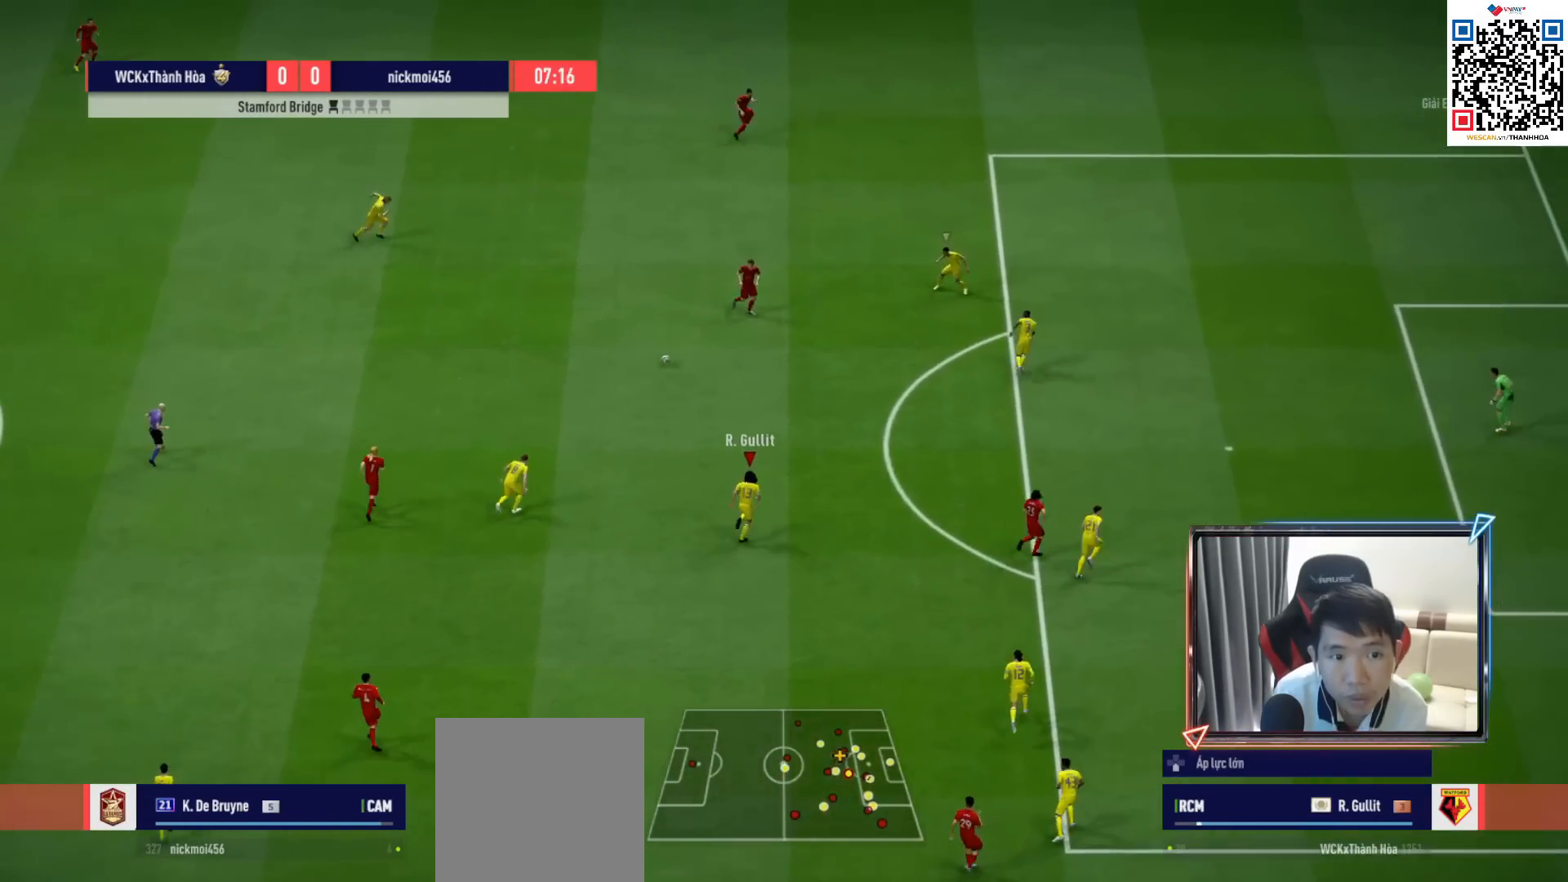
{"buttons": ["R1"], "left_stick": "up", "right_stick": "center", "events": [[283, "L1", "down"], [317, "R2", "up"], [433, "L1", "up"]]}
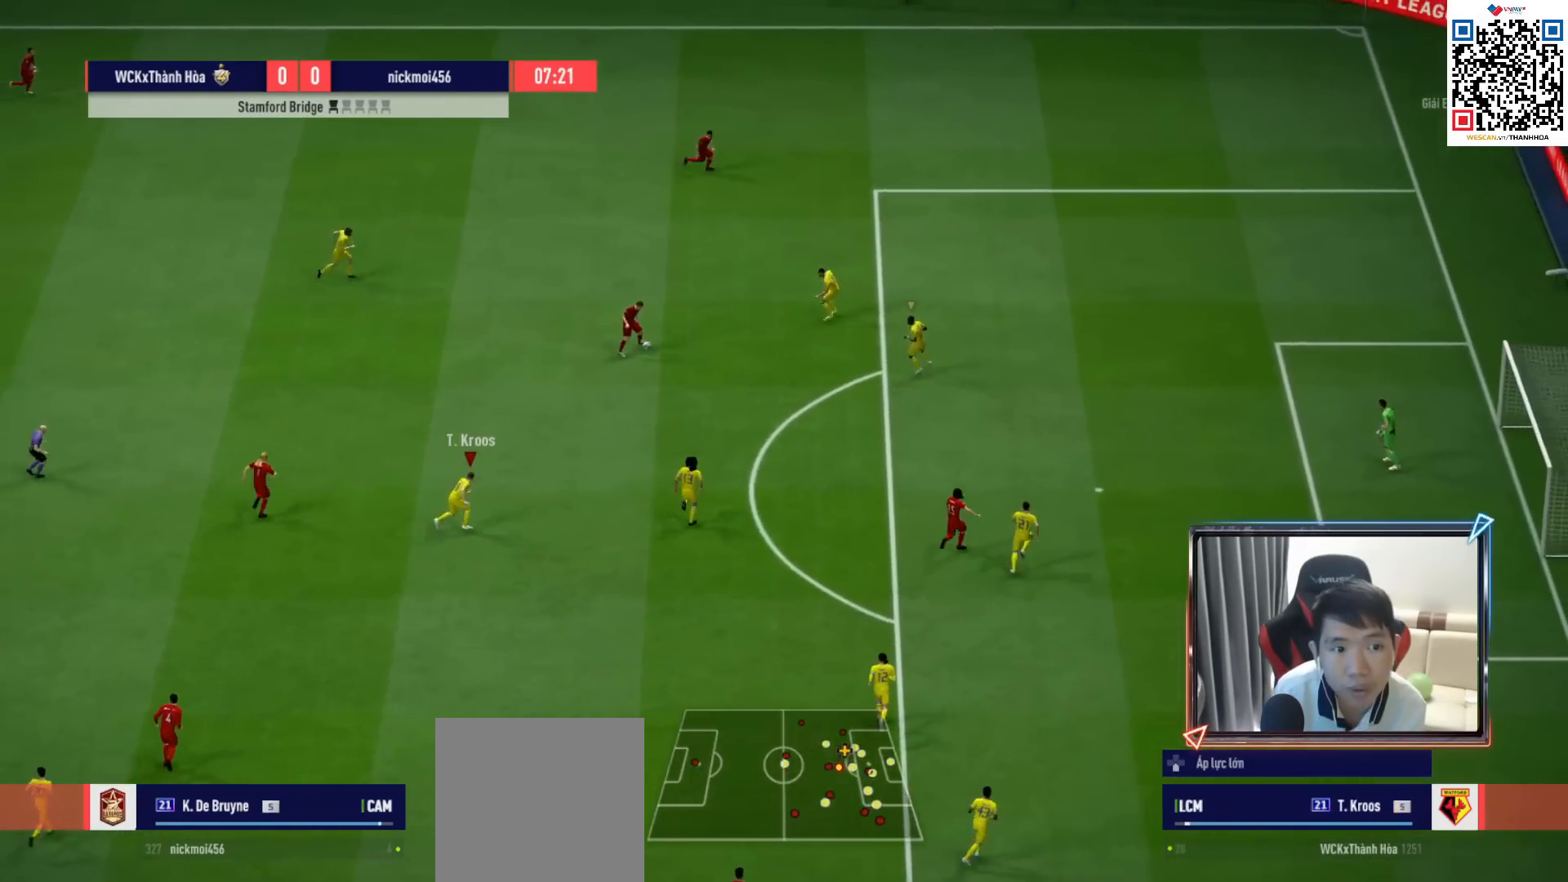
{"buttons": ["R1"], "left_stick": "up-right", "right_stick": "center", "events": [[200, "left_stick", "up-right"], [300, "right_stick", "up-right"], [400, "right_stick", "center"]]}
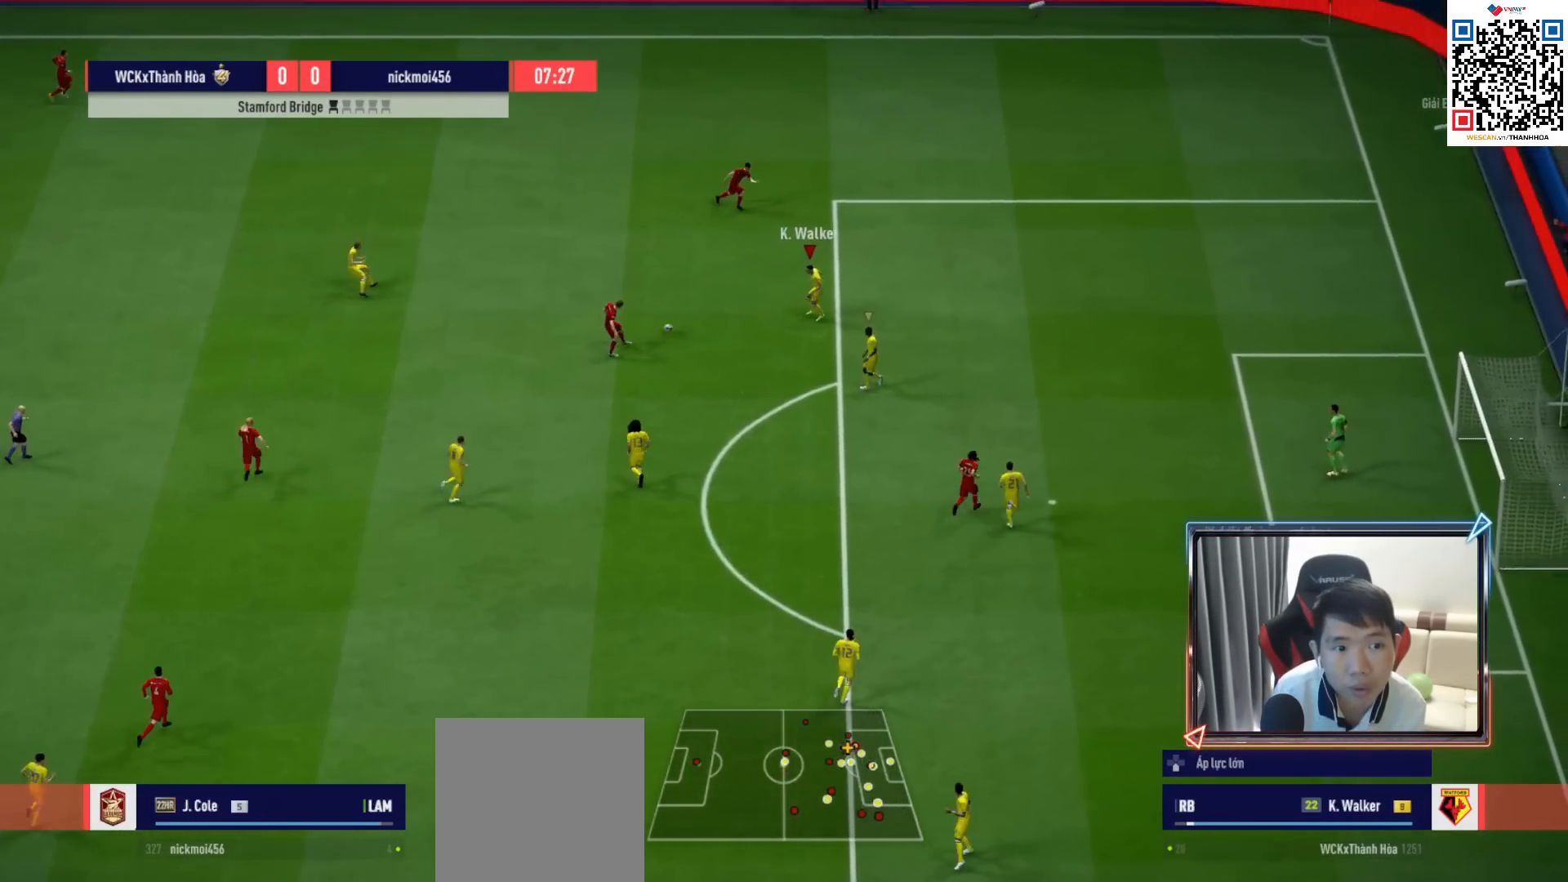
{"buttons": ["R1"], "left_stick": "up-right", "right_stick": "center", "events": [[83, "R1", "up"], [300, "R1", "down"]]}
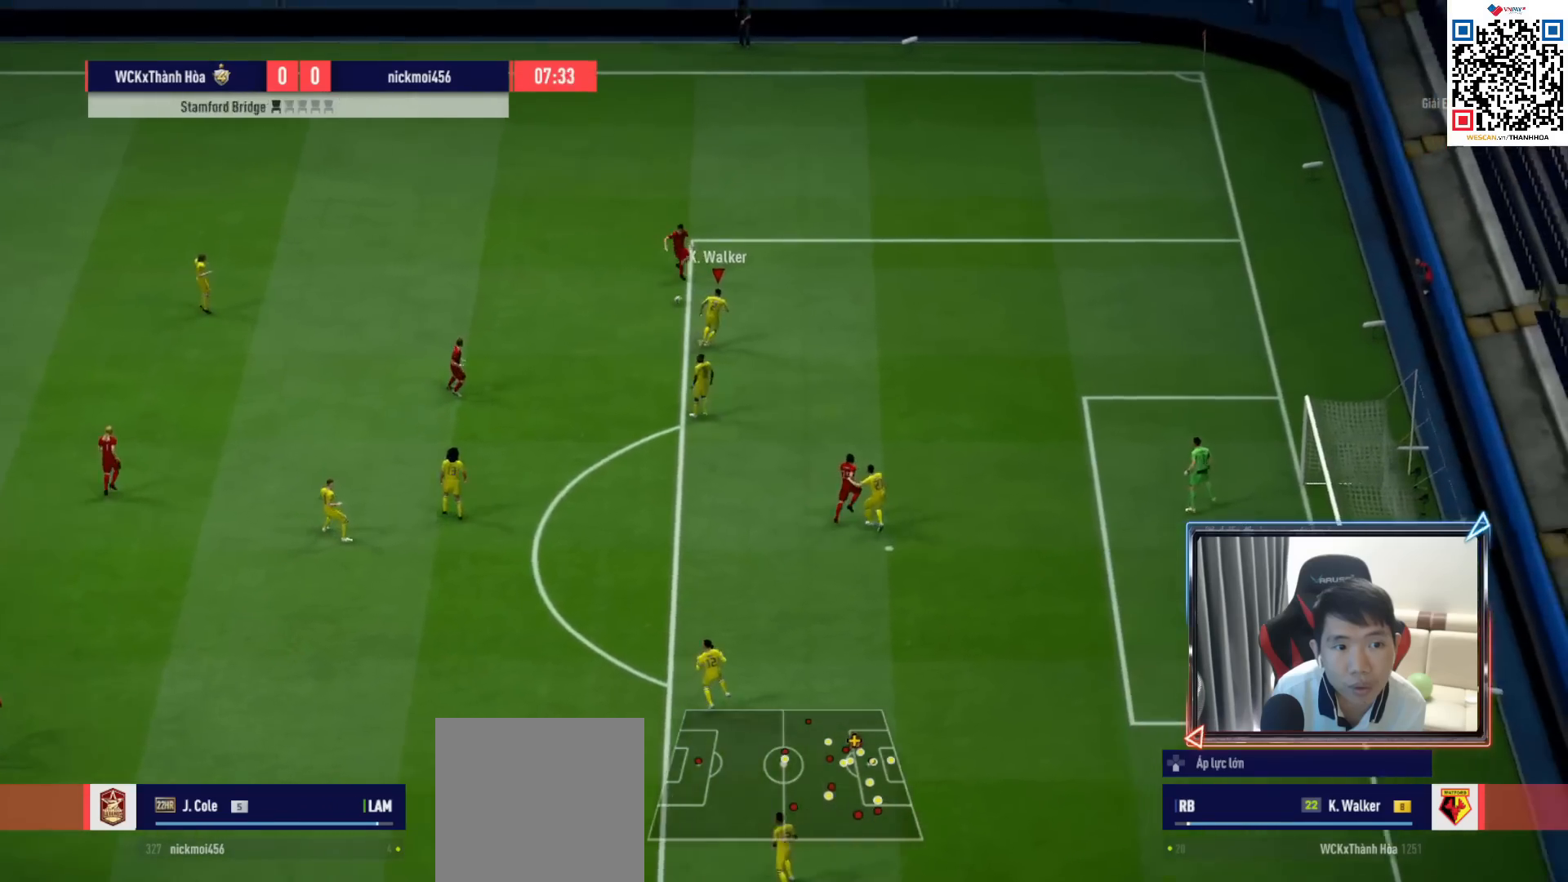
{"buttons": ["R1", "R2"], "left_stick": "up-left", "right_stick": "center", "events": [[83, "right_stick", "down-left"], [133, "left_stick", "up-left"], [167, "right_stick", "center"], [250, "R2", "down"]]}
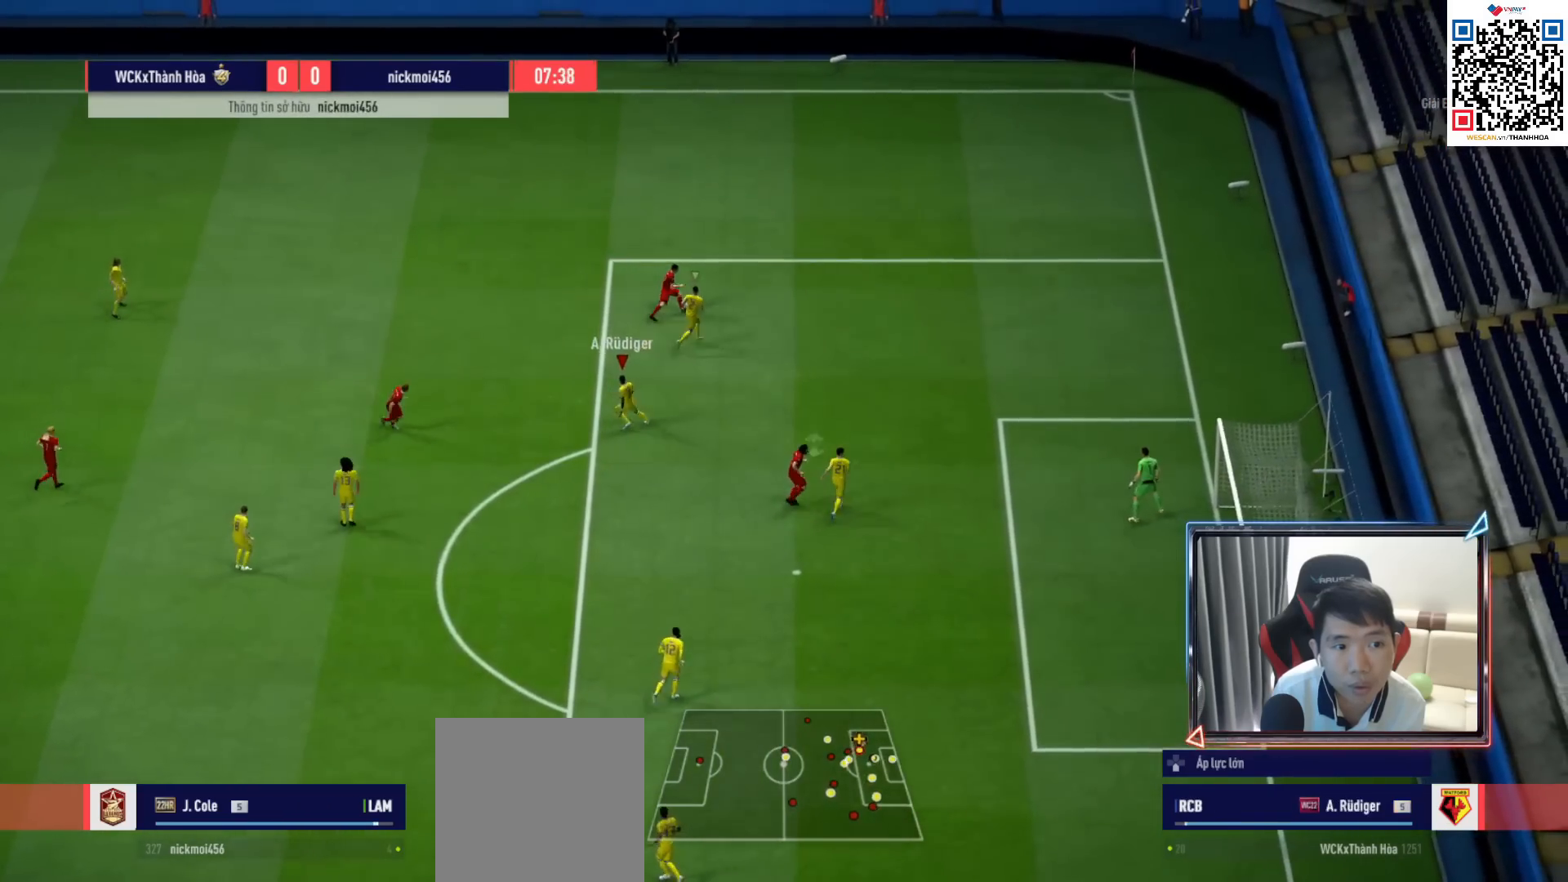
{"buttons": [], "left_stick": "up-right", "right_stick": "center", "events": [[300, "L1", "down"], [317, "left_stick", "up"], [333, "R1", "up"], [400, "R2", "up"], [417, "L1", "up"], [433, "left_stick", "up-right"]]}
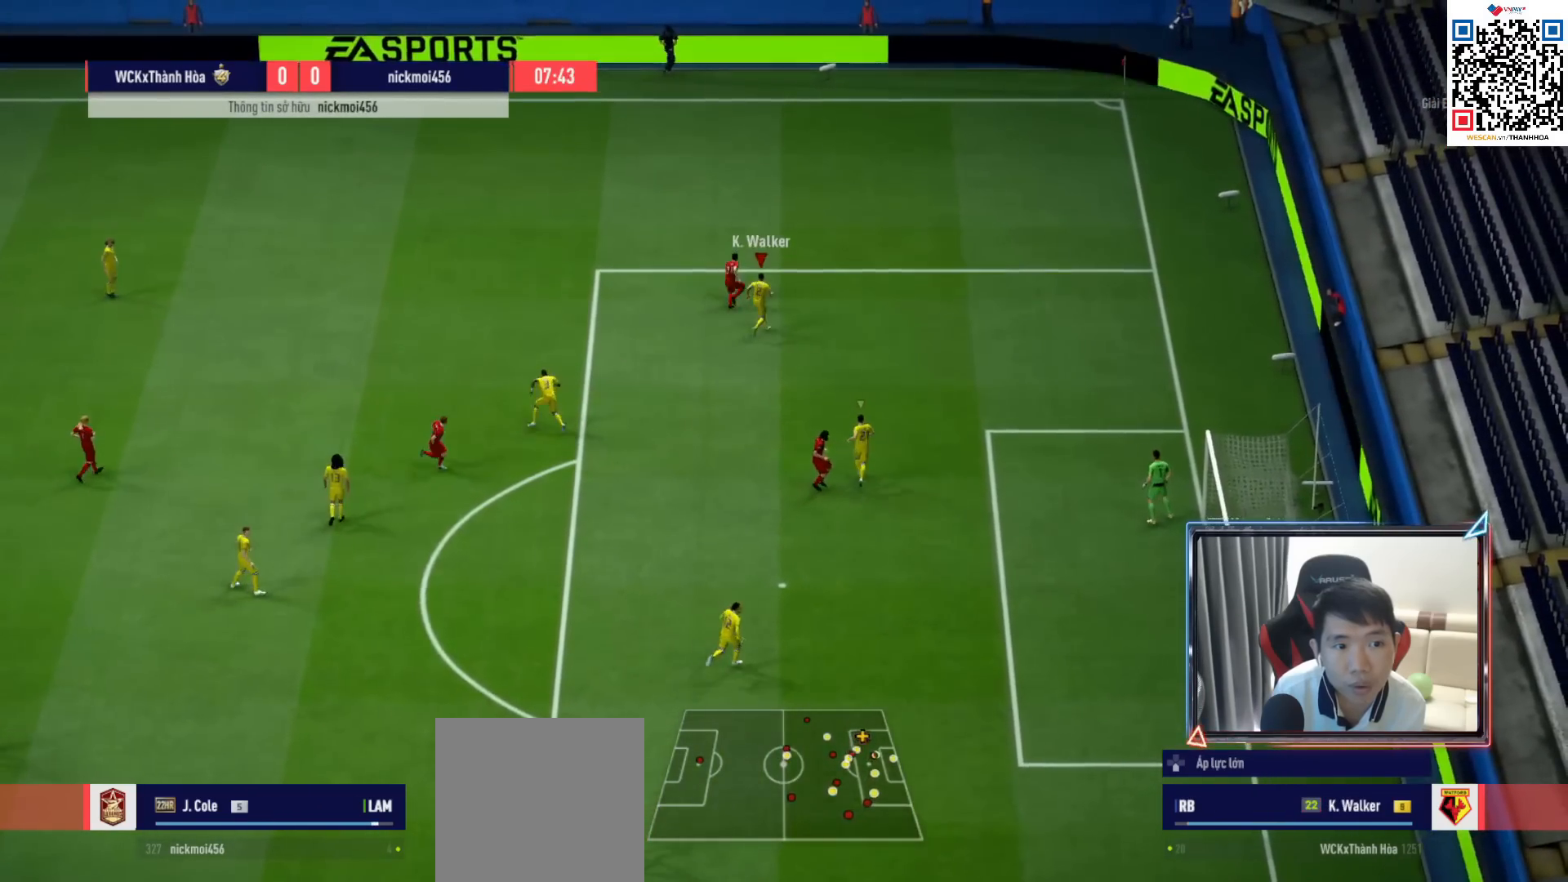
{"buttons": [], "left_stick": "up-left", "right_stick": "center", "events": [[83, "R1", "down"], [350, "R1", "up"], [400, "left_stick", "up-left"]]}
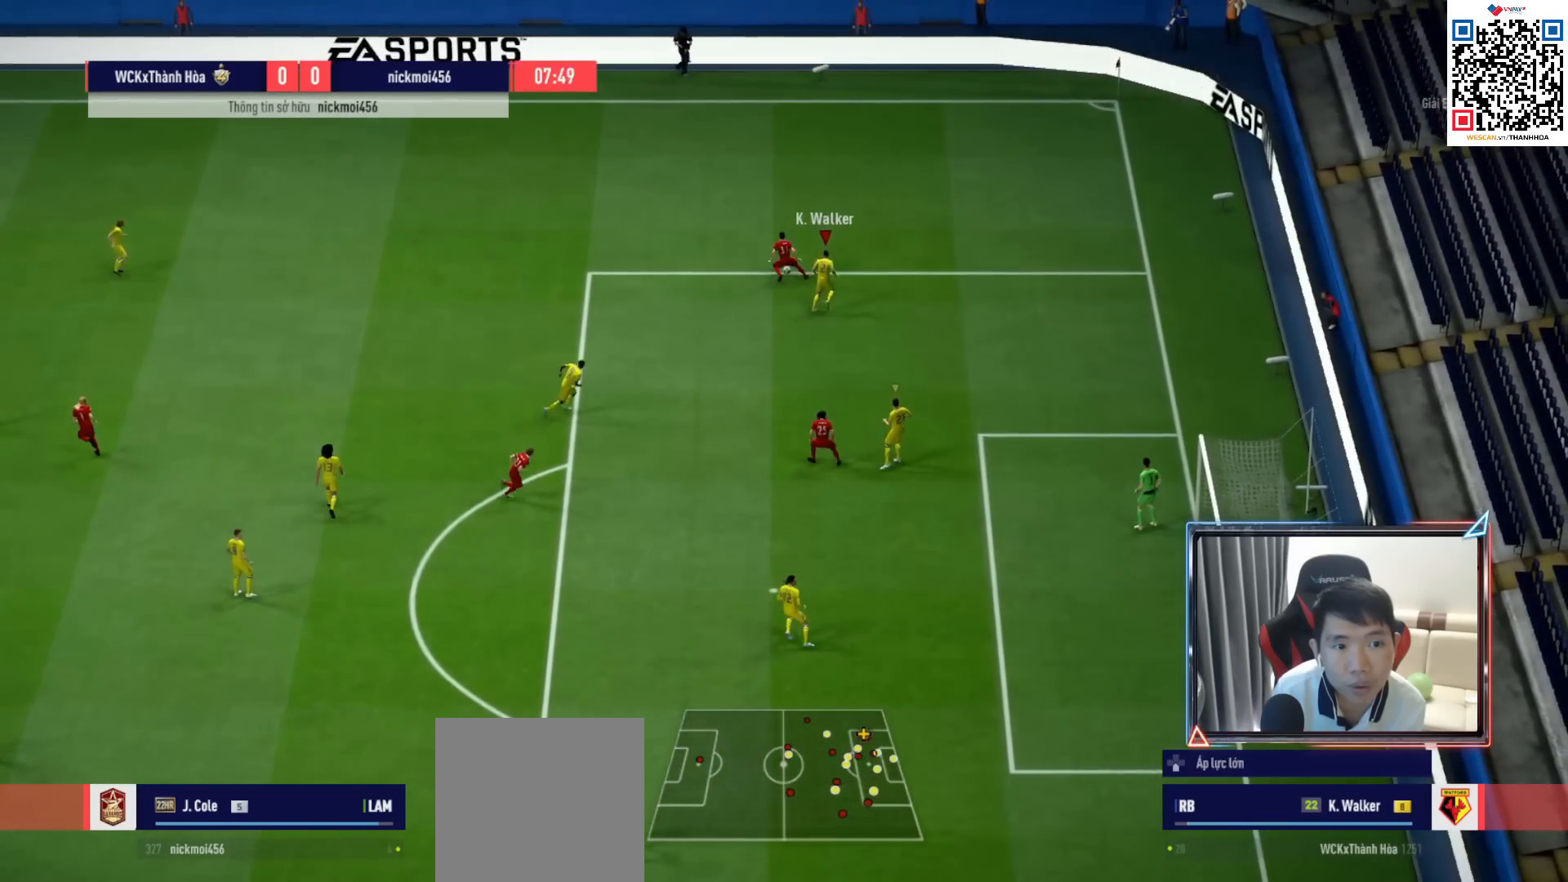
{"buttons": ["SQUARE", "R1"], "left_stick": "left", "right_stick": "center", "events": [[100, "left_stick", "left"], [333, "R1", "down"], [467, "SQUARE", "down"]]}
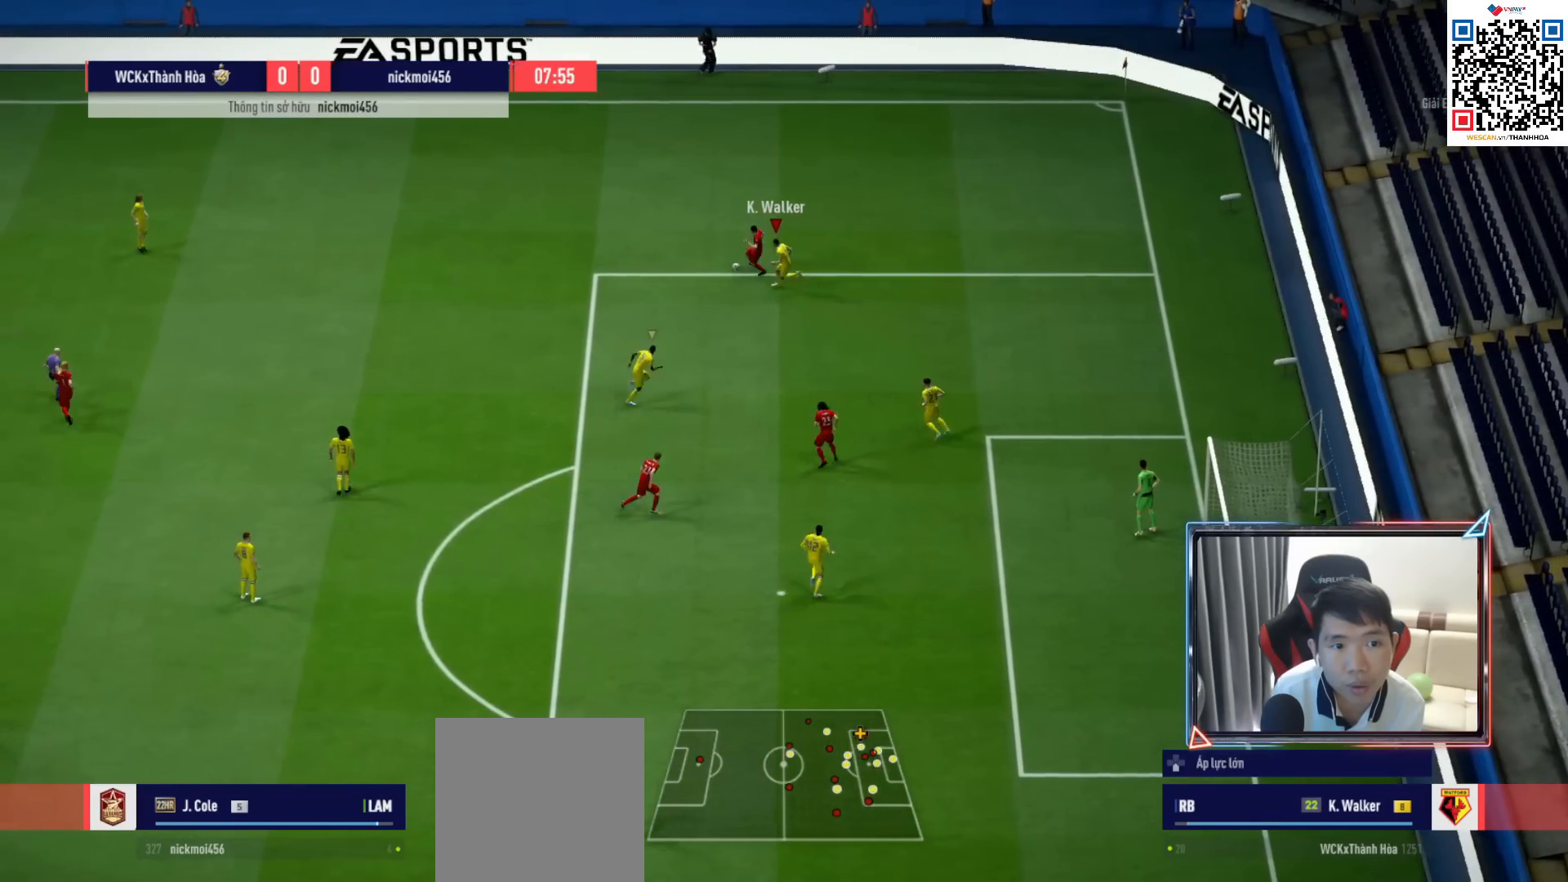
{"buttons": ["R1"], "left_stick": "left", "right_stick": "center", "events": [[233, "SQUARE", "up"], [300, "SQUARE", "down"], [400, "SQUARE", "up"]]}
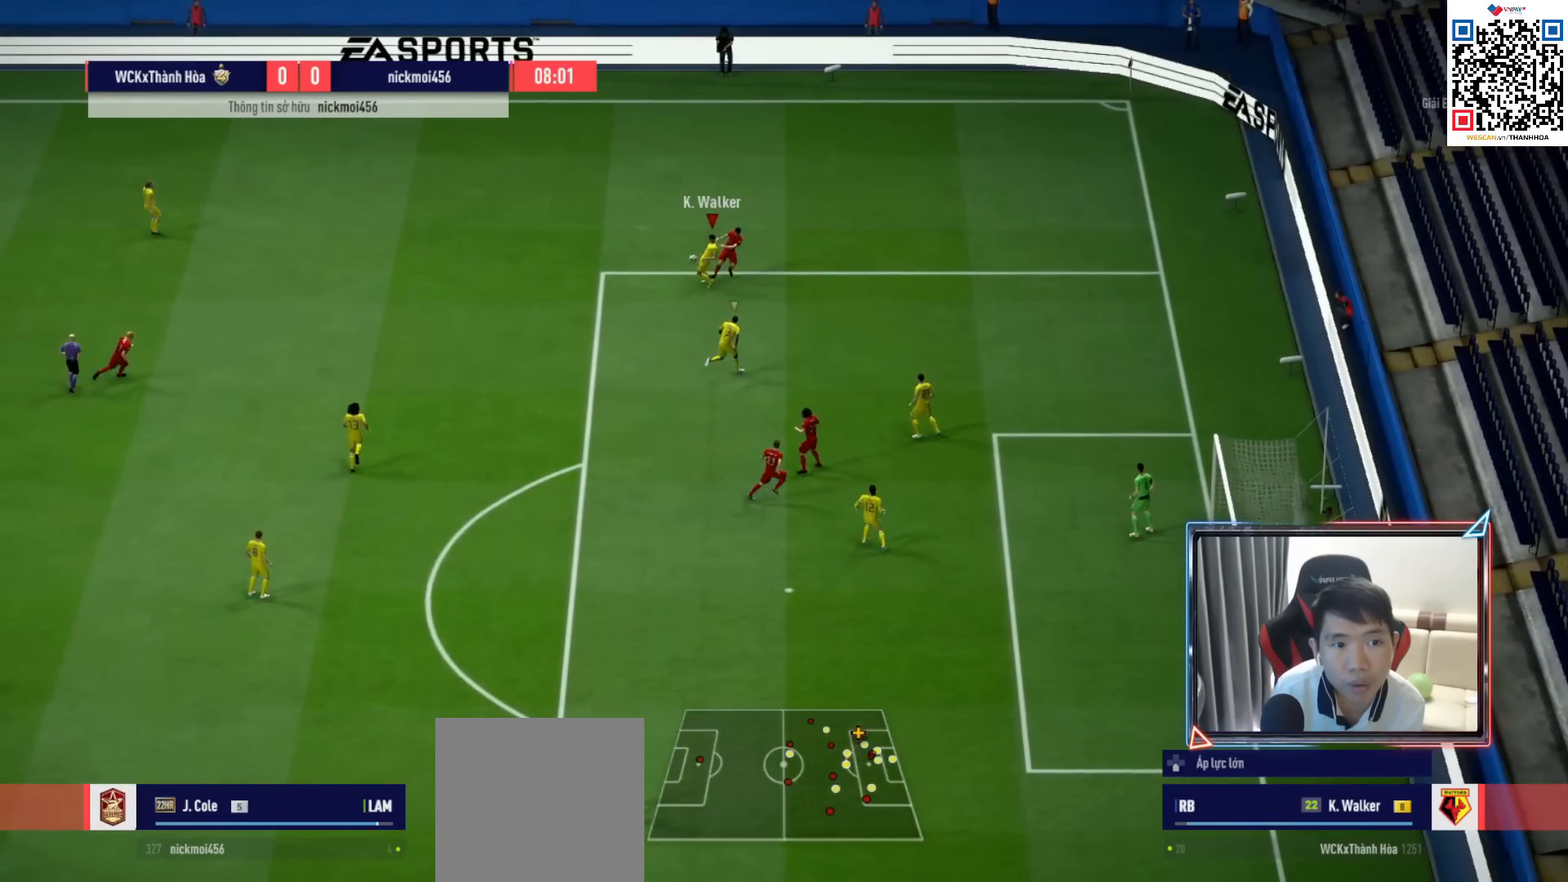
{"buttons": ["R1"], "left_stick": "left", "right_stick": "center", "events": [[300, "CROSS", "down"], [467, "CROSS", "up"]]}
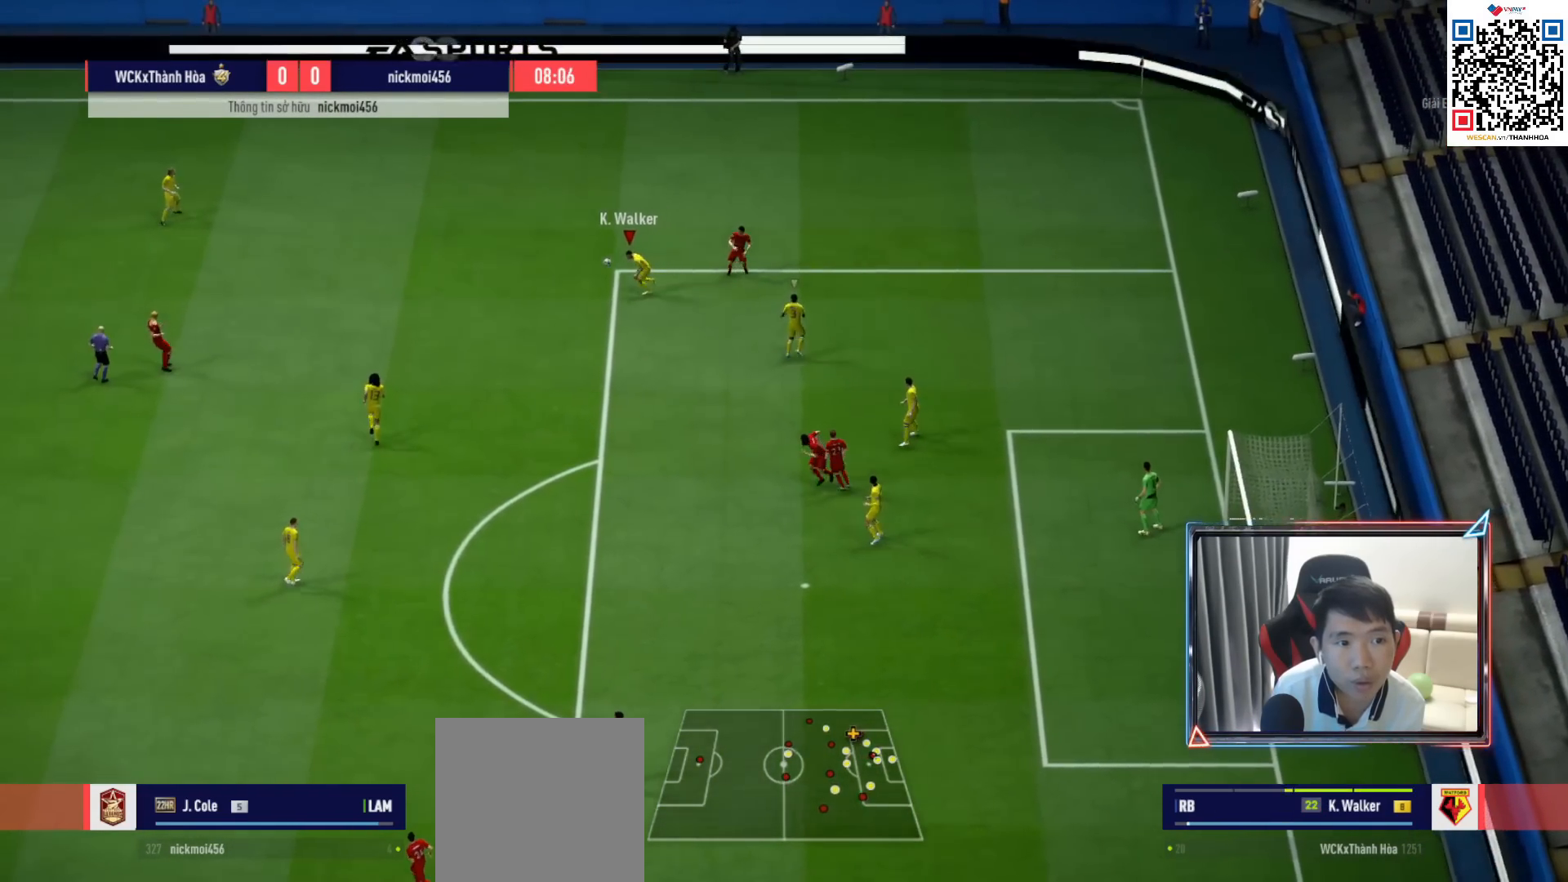
{"buttons": ["R1"], "left_stick": "left", "right_stick": "center", "events": []}
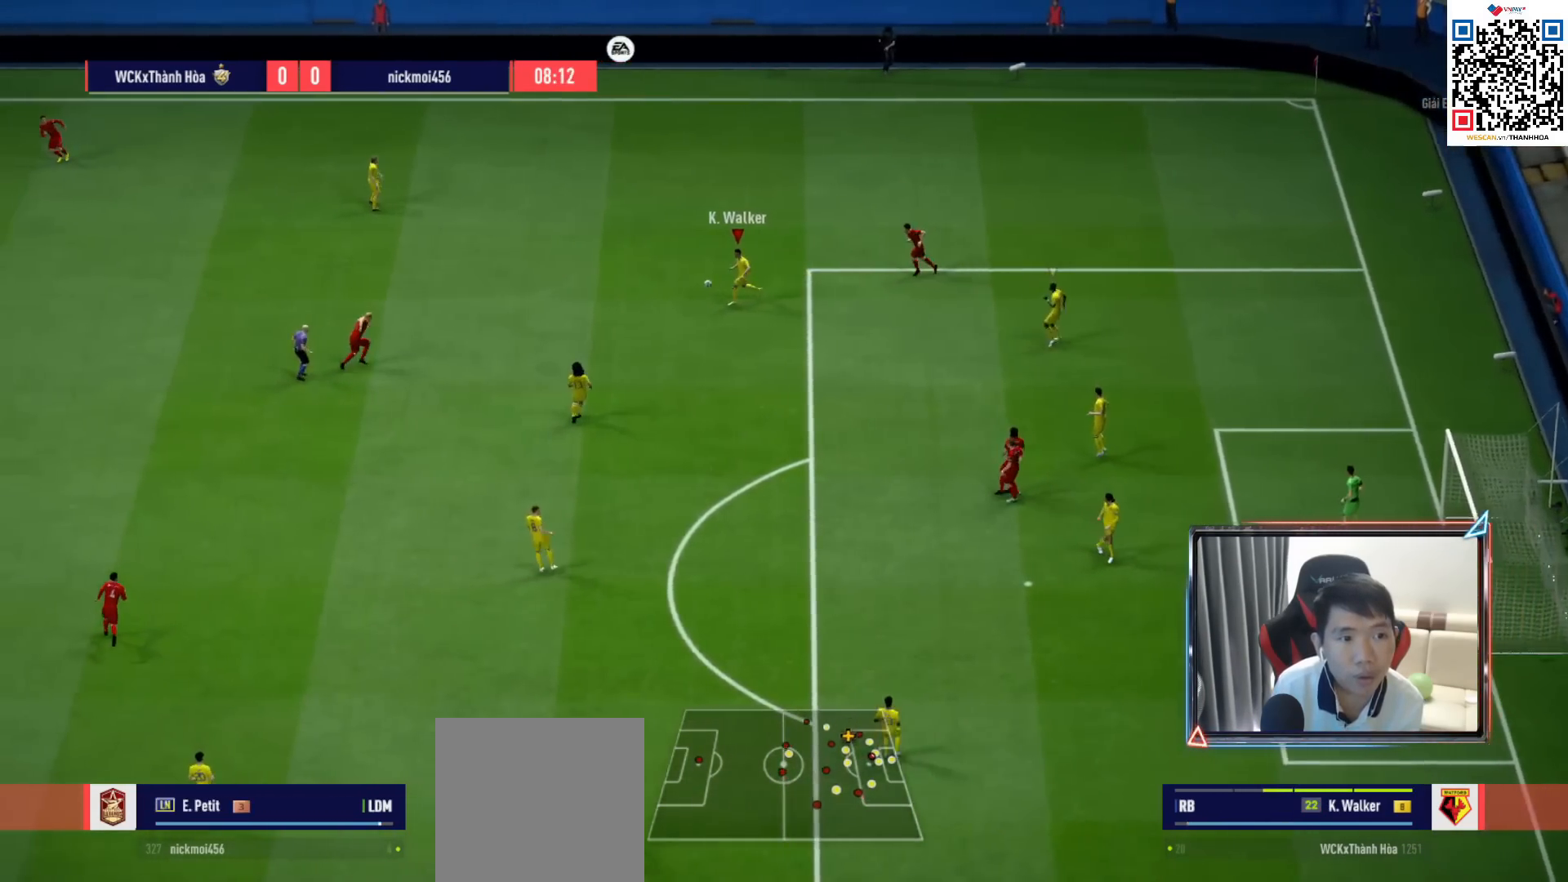
{"buttons": ["R1"], "left_stick": "left", "right_stick": "center", "events": []}
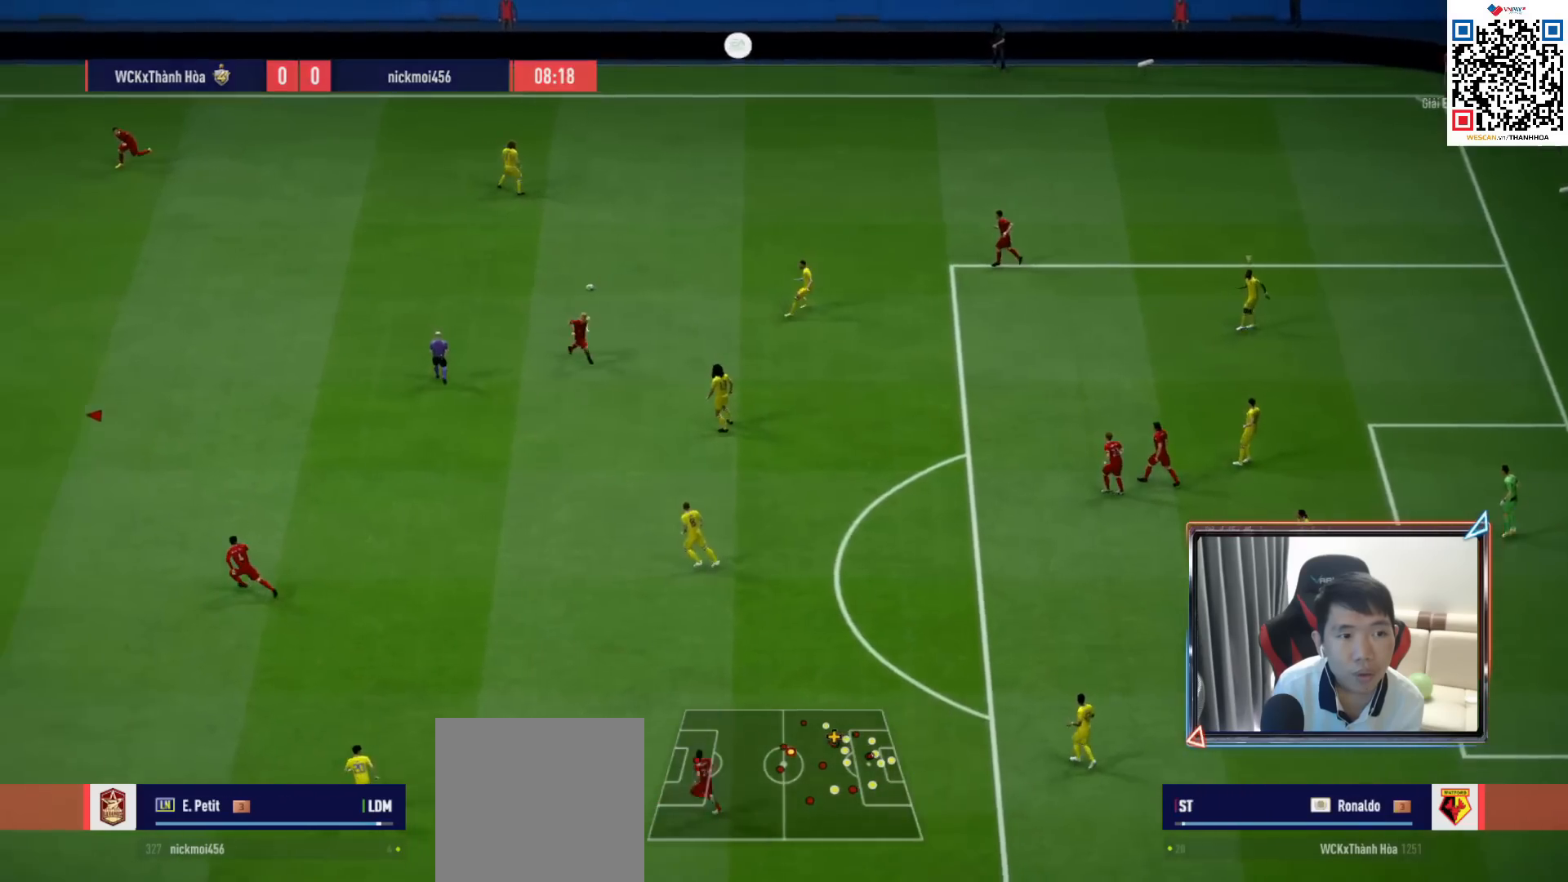
{"buttons": ["R1"], "left_stick": "right", "right_stick": "center", "events": [[17, "R1", "up"], [133, "left_stick", "center"], [300, "left_stick", "right"], [433, "R1", "down"]]}
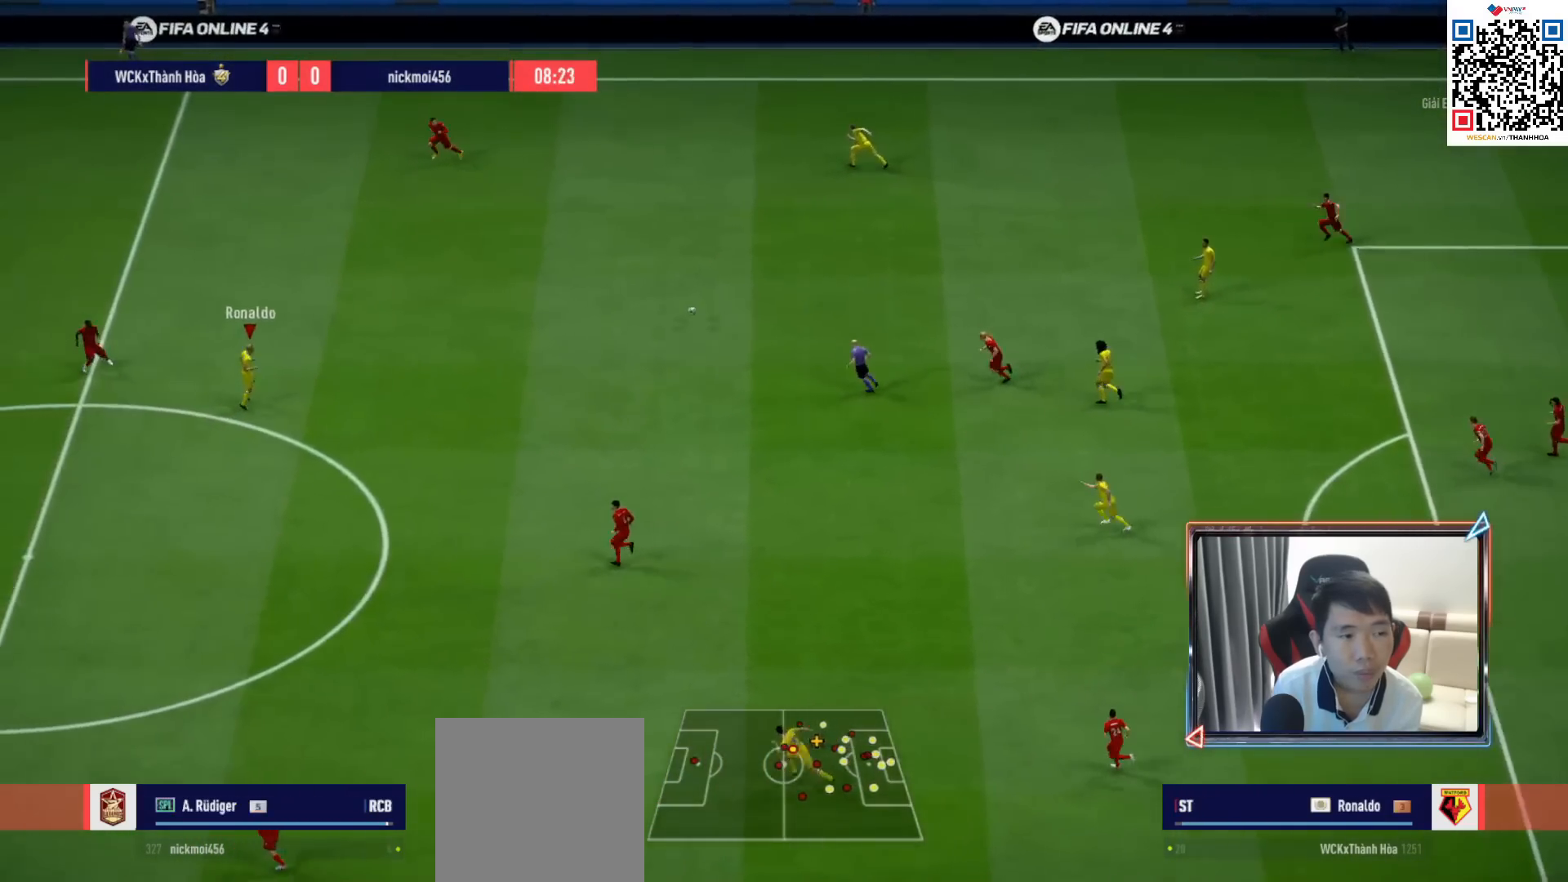
{"buttons": [], "left_stick": "up-right", "right_stick": "center", "events": [[83, "R1", "up"], [117, "left_stick", "down"], [500, "left_stick", "up-right"]]}
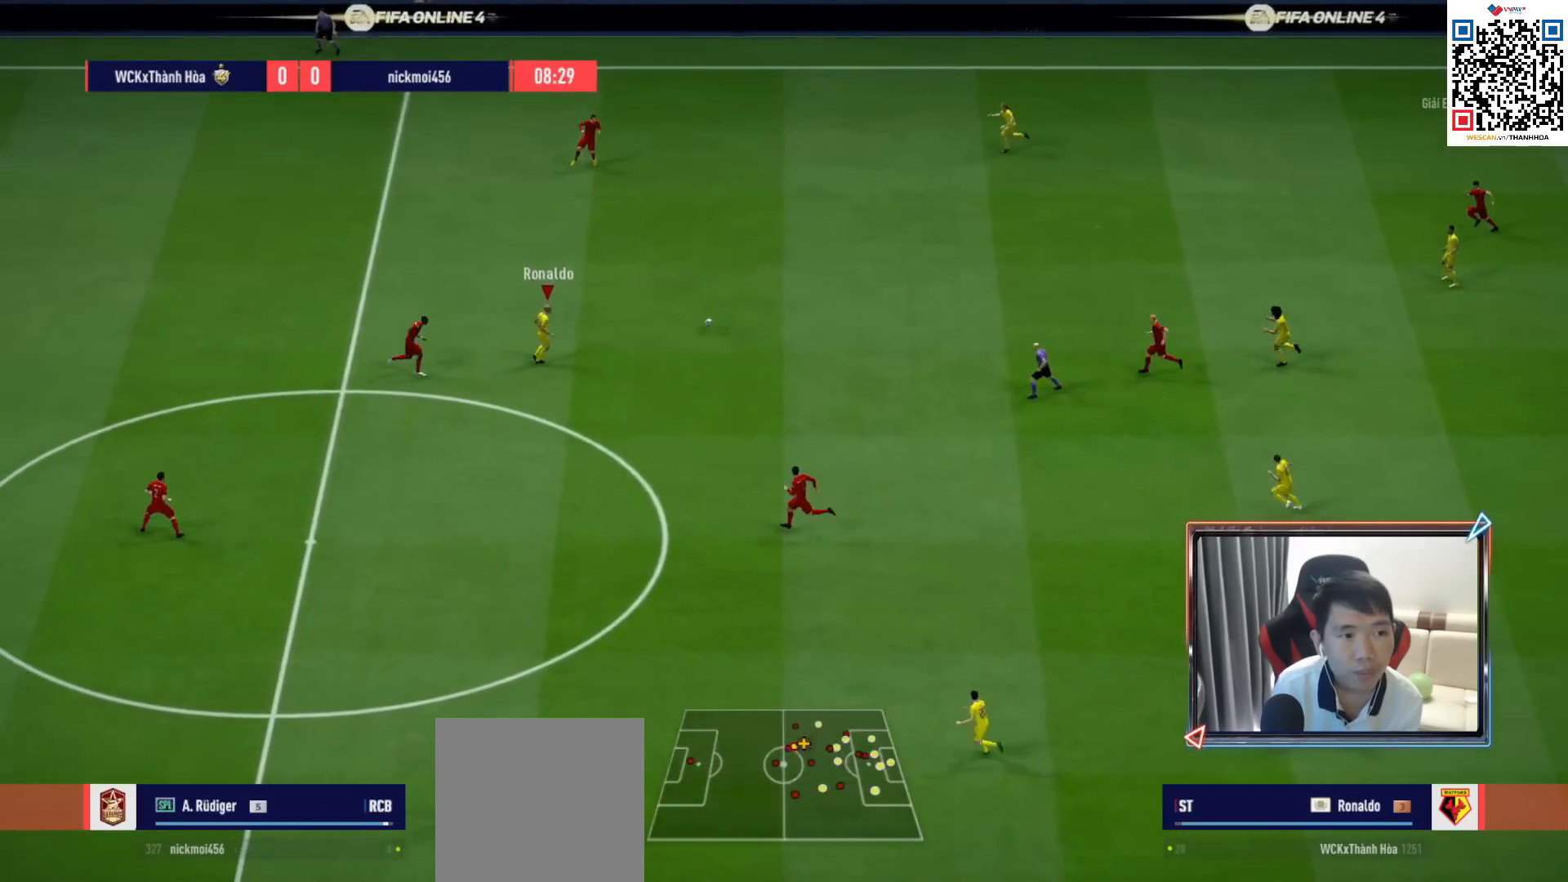
{"buttons": [], "left_stick": "left", "right_stick": "center", "events": [[183, "CROSS", "down"], [200, "L1", "down"], [283, "L1", "up"], [300, "CROSS", "up"], [300, "left_stick", "center"], [467, "left_stick", "left"]]}
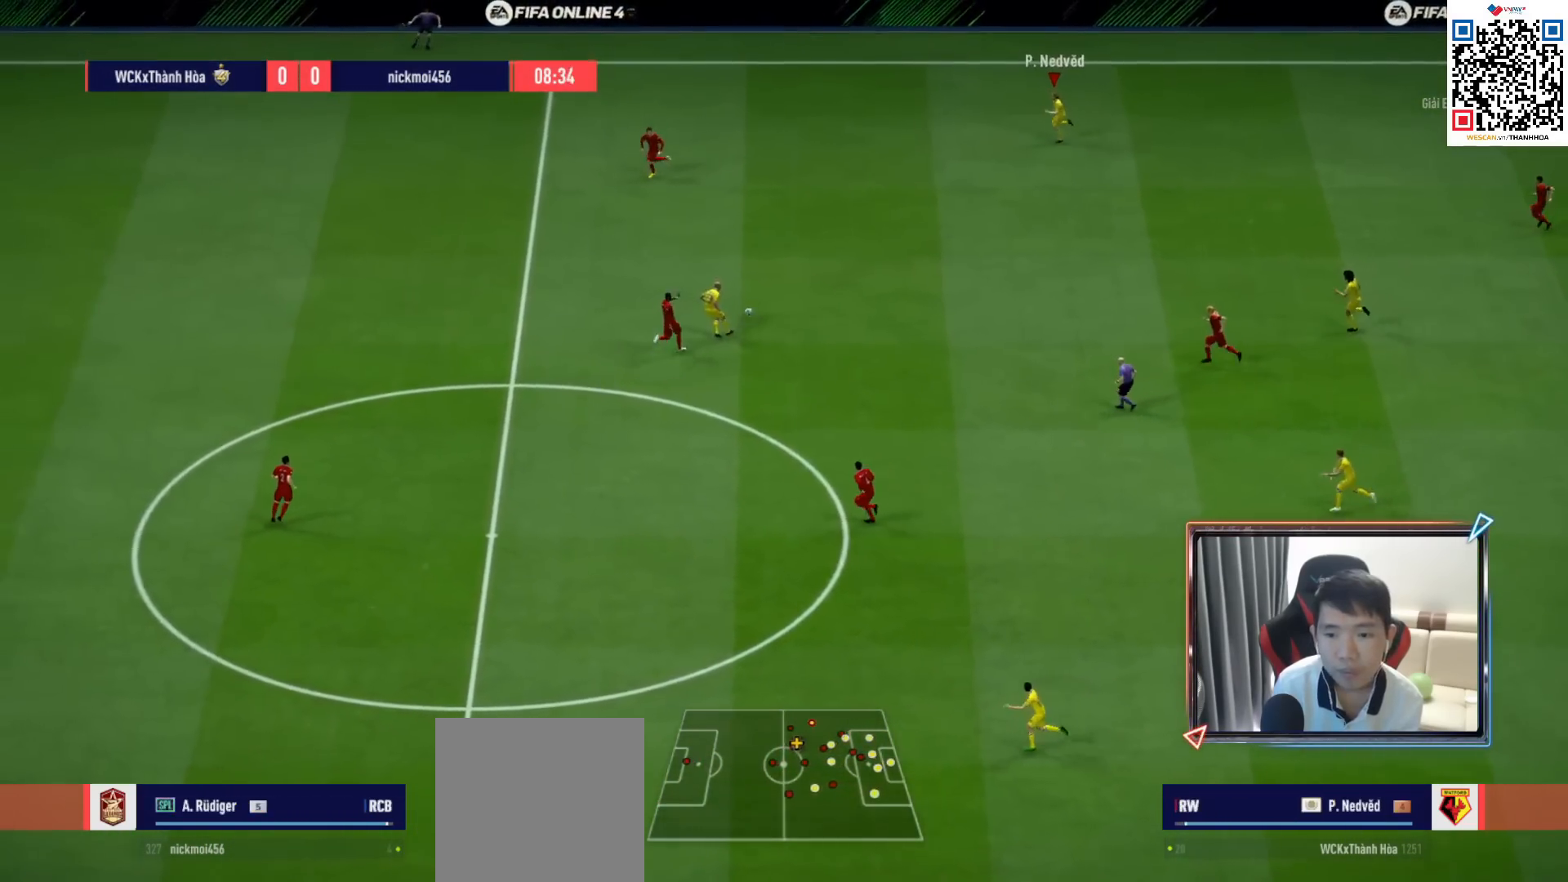
{"buttons": [], "left_stick": "left", "right_stick": "center", "events": [[150, "R1", "down"], [450, "R1", "up"]]}
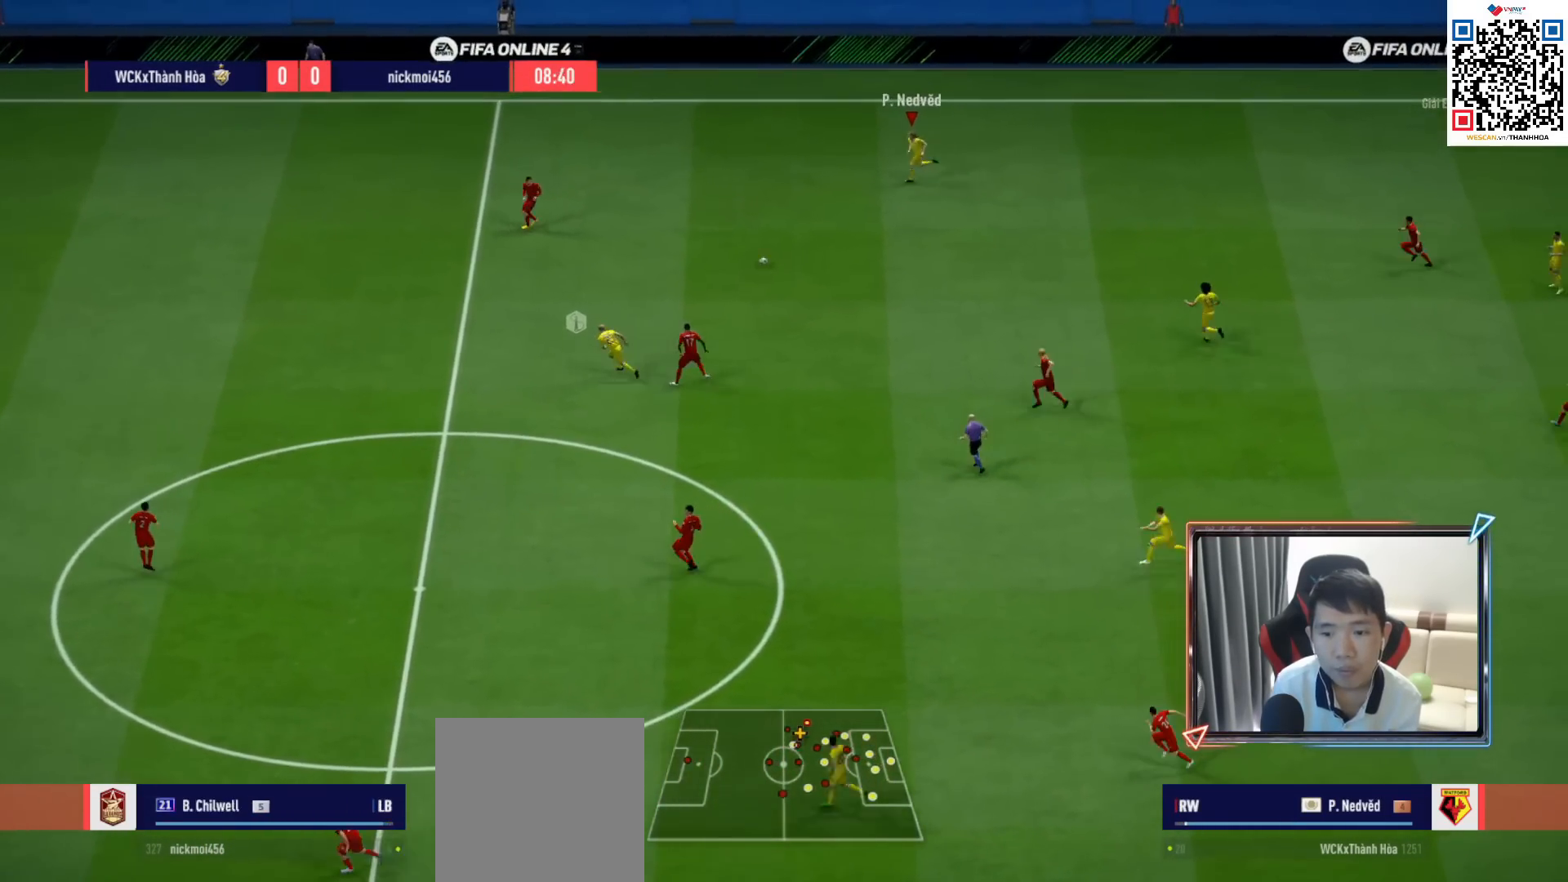
{"buttons": [], "left_stick": "left", "right_stick": "center", "events": []}
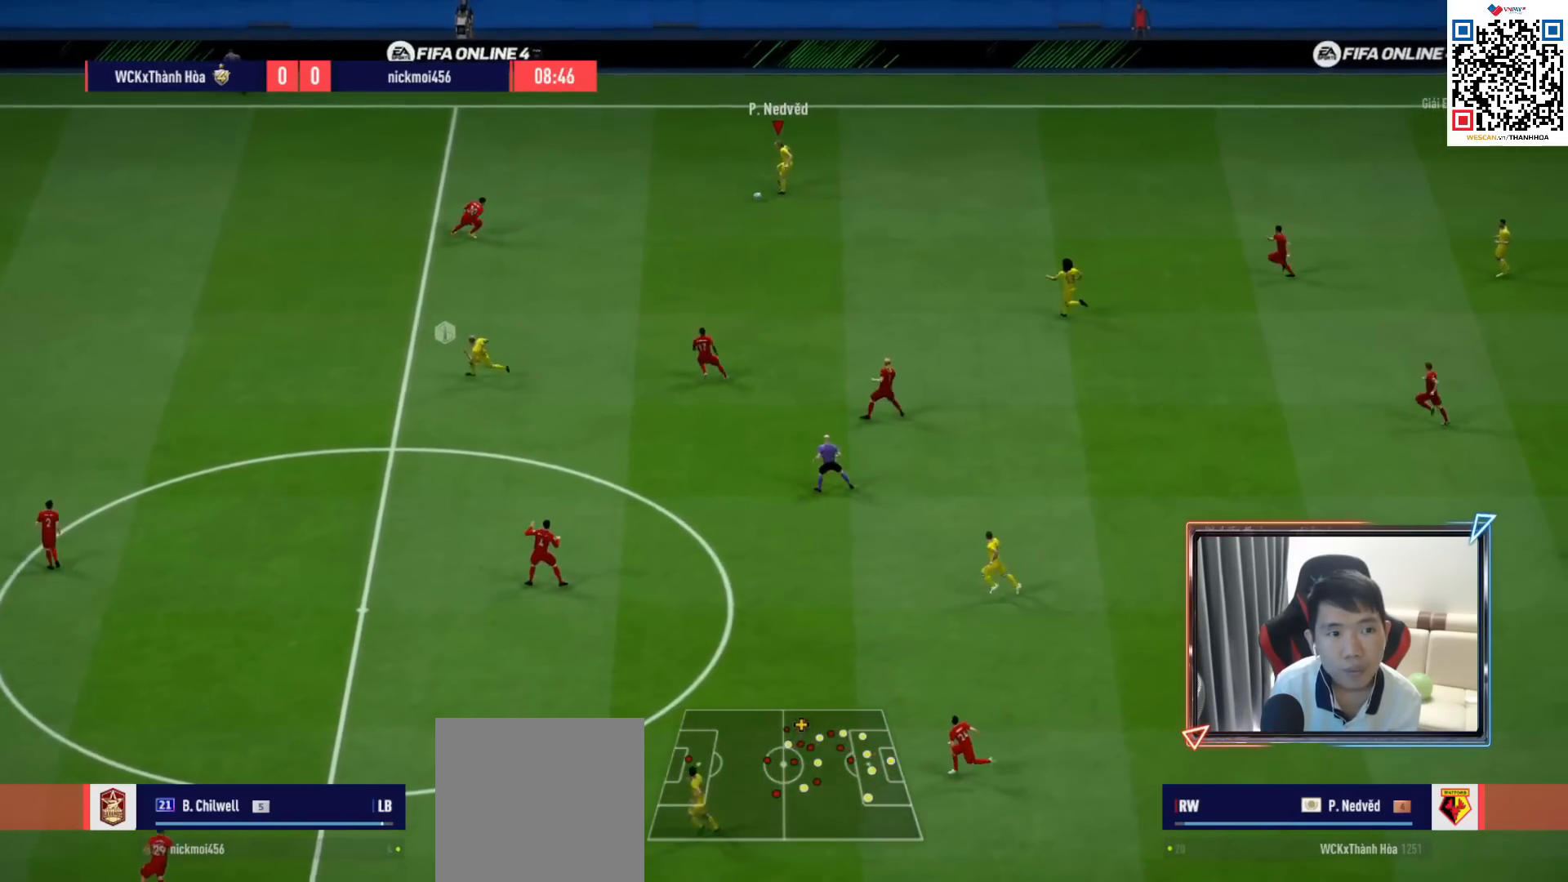
{"buttons": [], "left_stick": "left", "right_stick": "center", "events": [[83, "TRIANGLE", "down"], [167, "TRIANGLE", "up"]]}
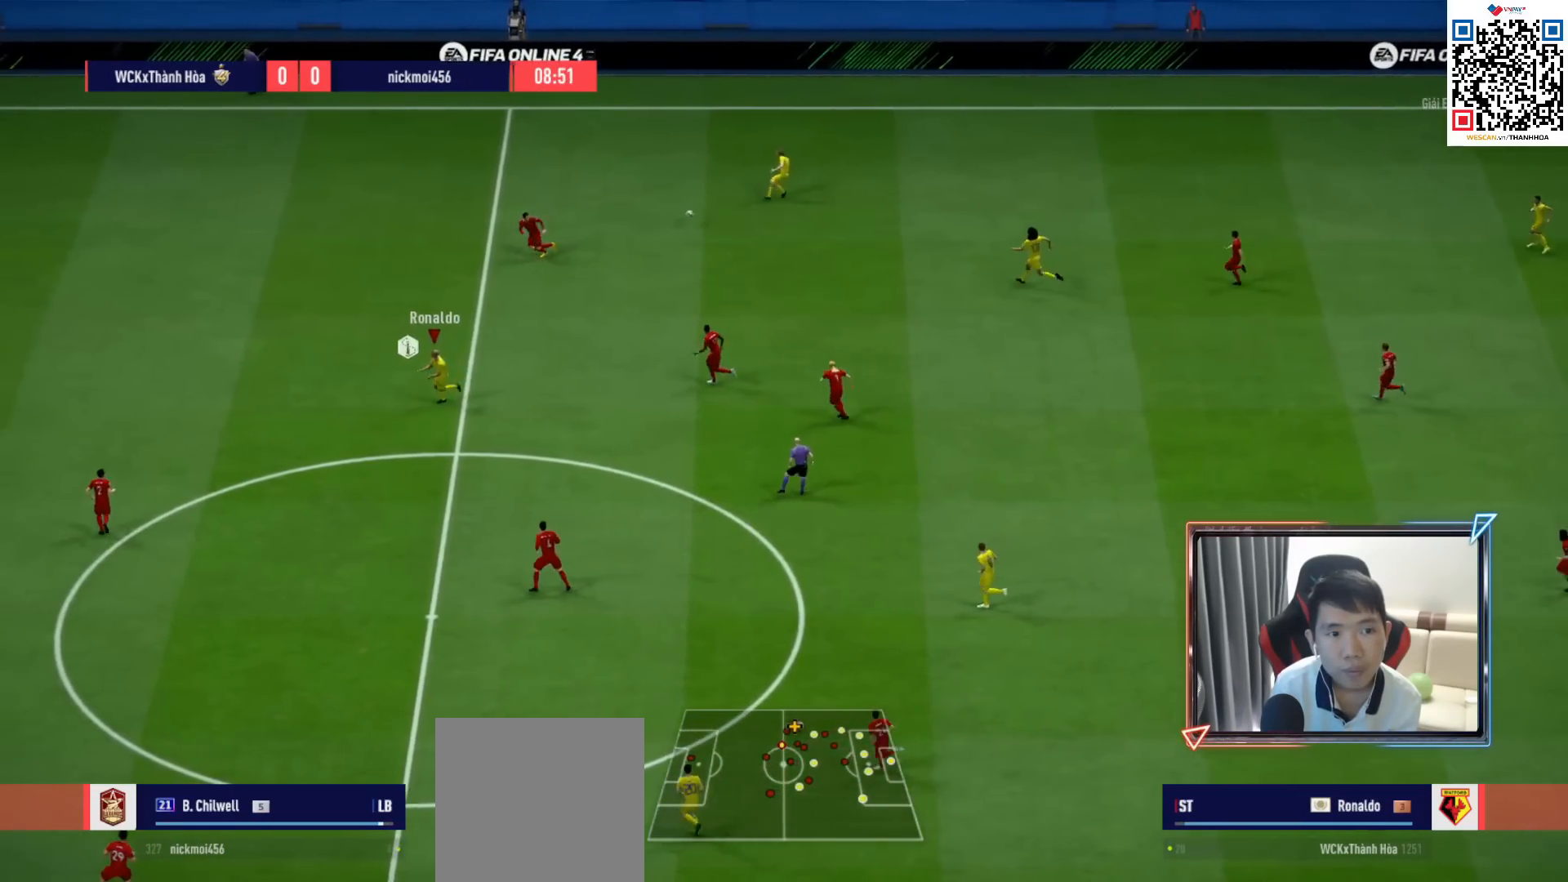
{"buttons": ["R1"], "left_stick": "left", "right_stick": "center", "events": [[100, "R1", "down"]]}
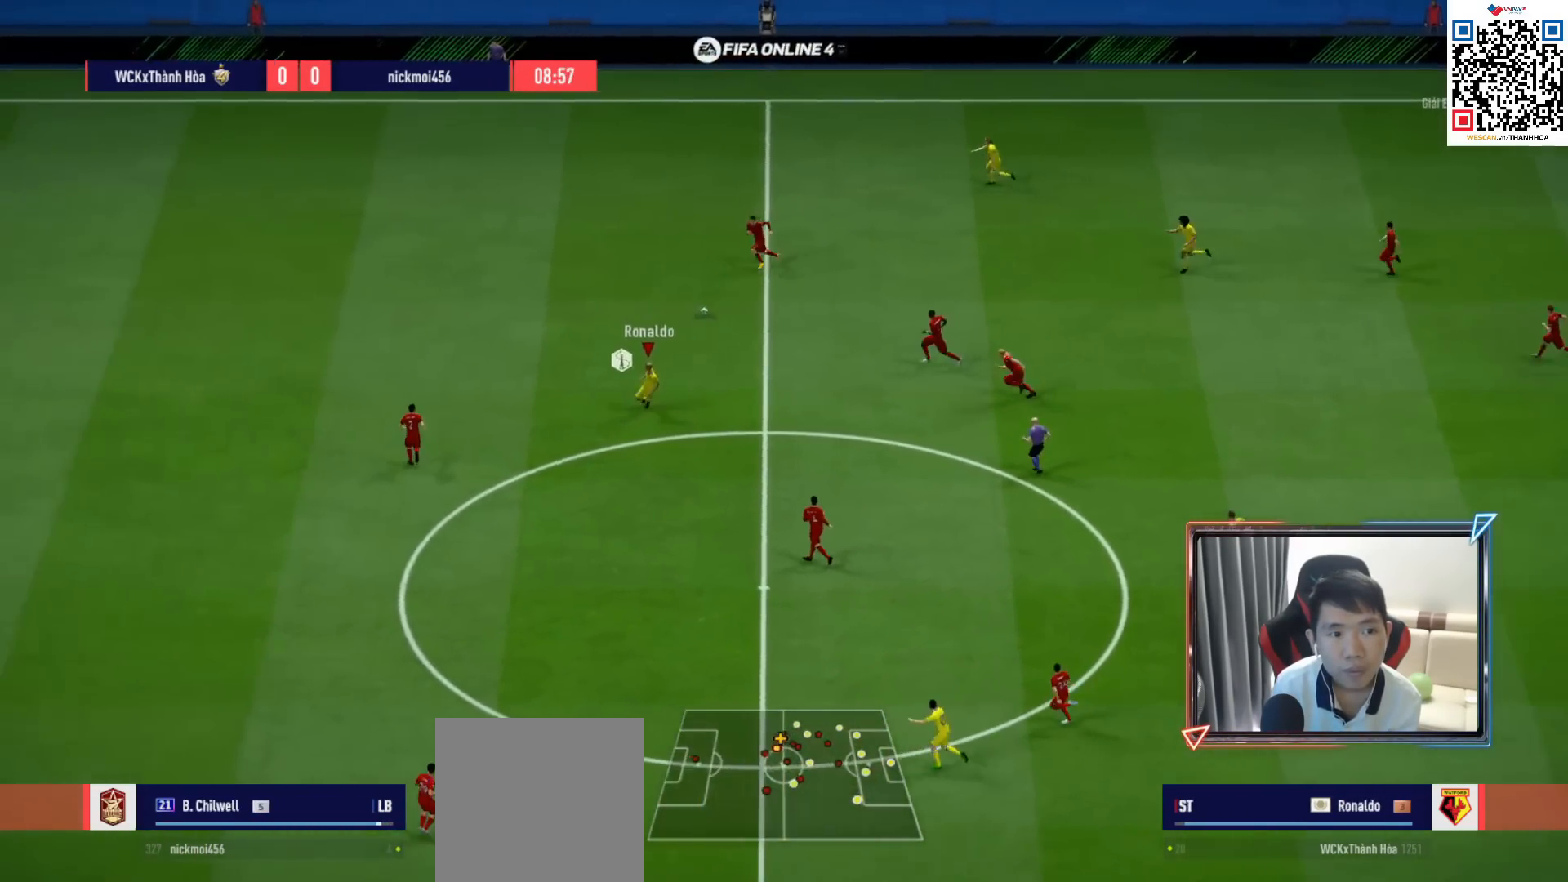
{"buttons": ["R1"], "left_stick": "left", "right_stick": "center", "events": []}
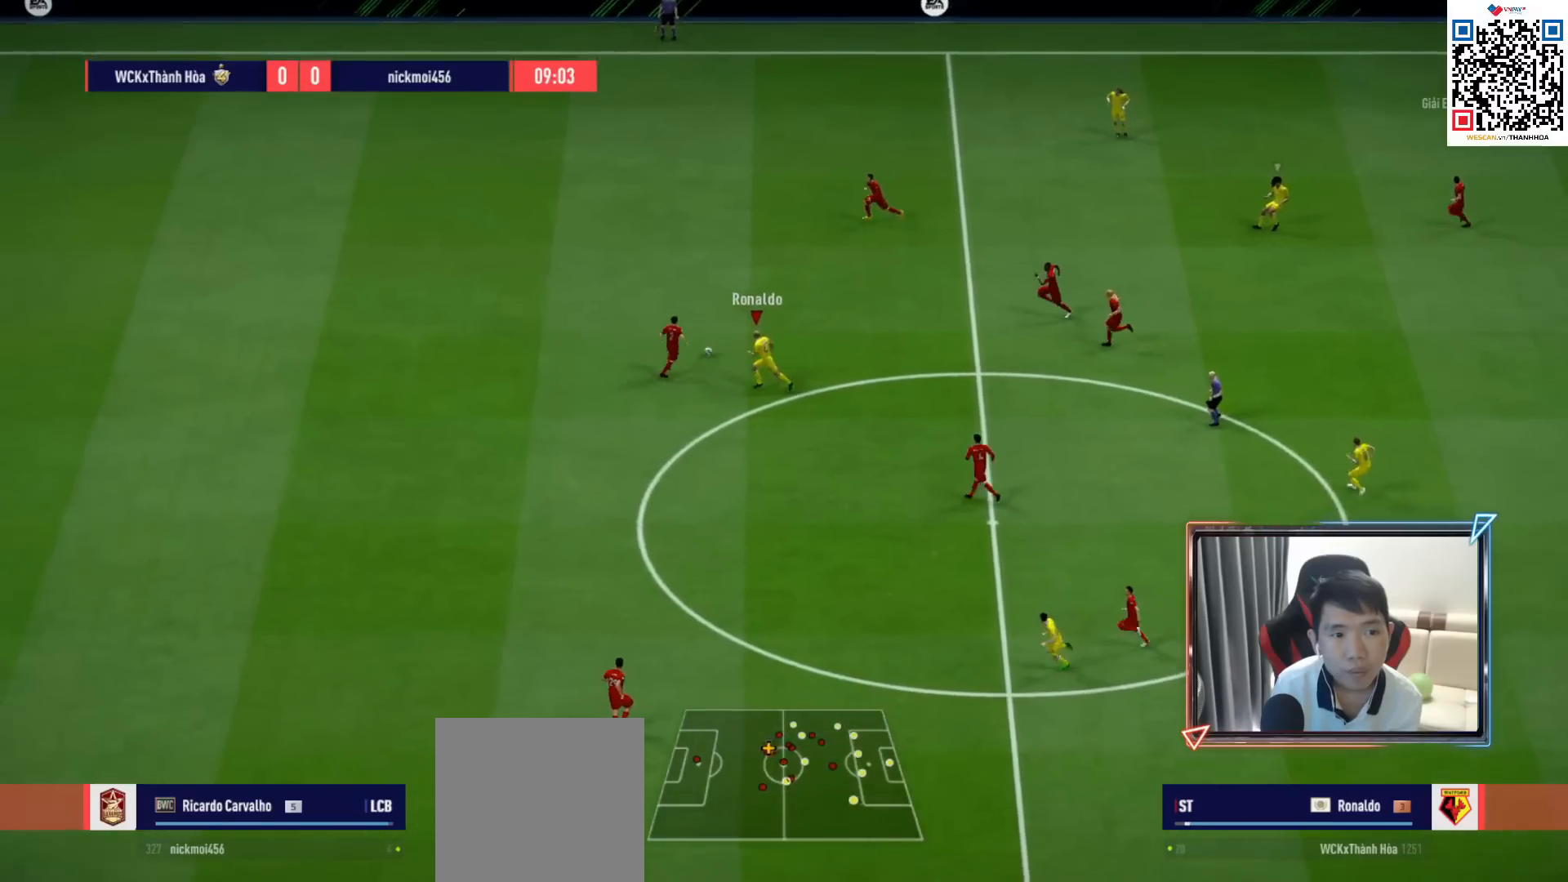
{"buttons": ["CROSS", "R1"], "left_stick": "up-left", "right_stick": "center", "events": [[167, "R1", "up"], [167, "left_stick", "up-left"], [317, "left_stick", "up"], [350, "L1", "down"], [350, "R1", "down"], [383, "CROSS", "down"], [467, "left_stick", "up-left"], [500, "L1", "up"]]}